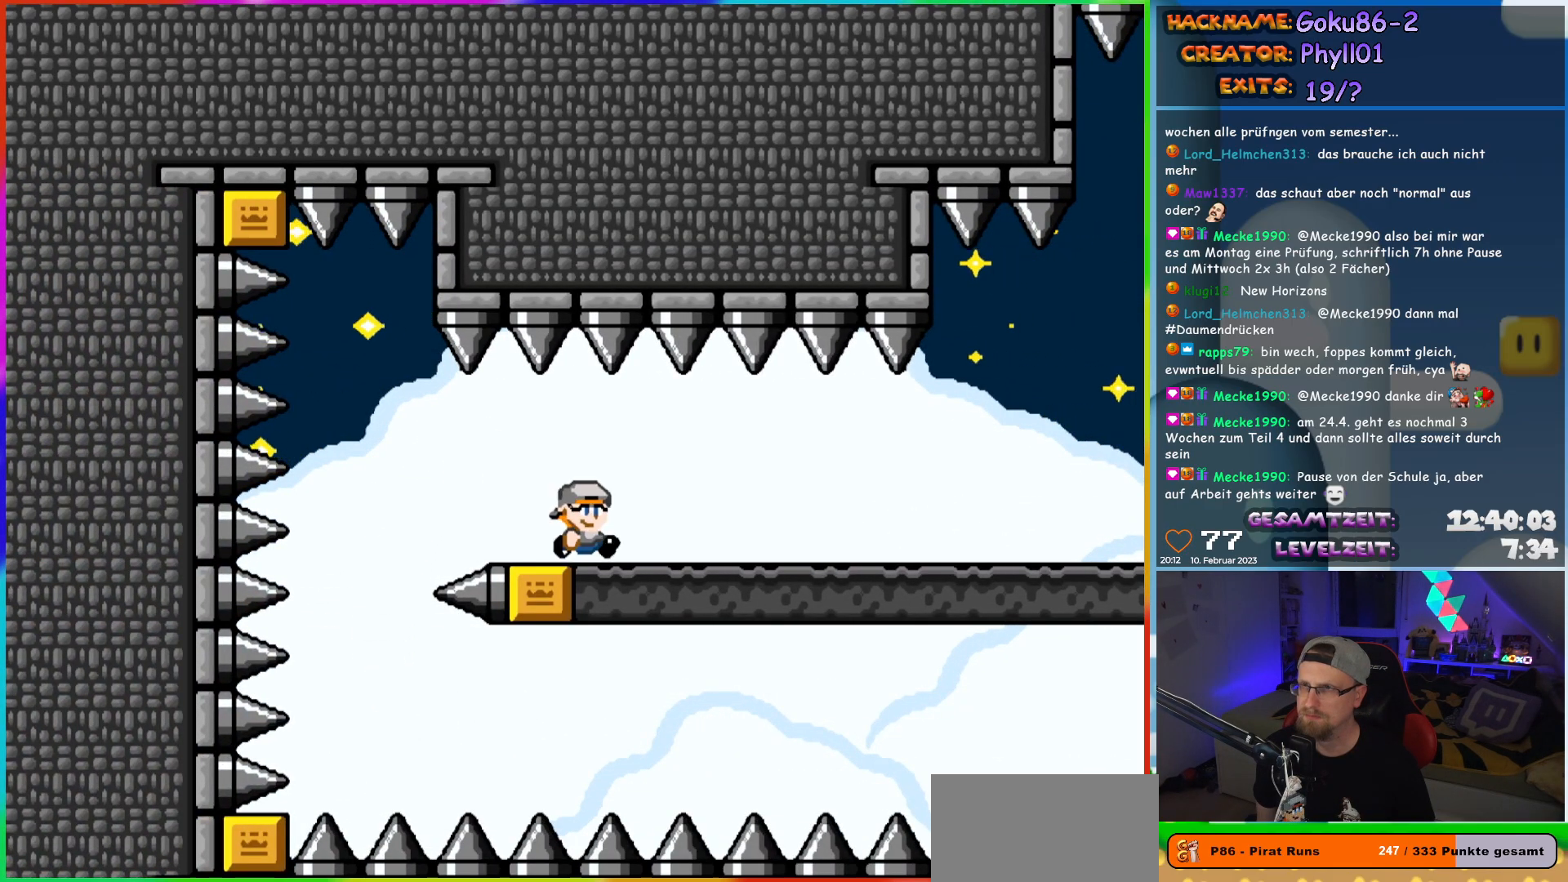
Gameplay with a controller (Nintendo layout); each line is a JSON object with the inputs held at the frame after it. "events" lists button and stick changes between this image and that frame as [ms after this image, input, new state], when the widget could be followed in between. Not read: L3 R3.
{"buttons": ["Y", "DPAD_RIGHT"], "events": []}
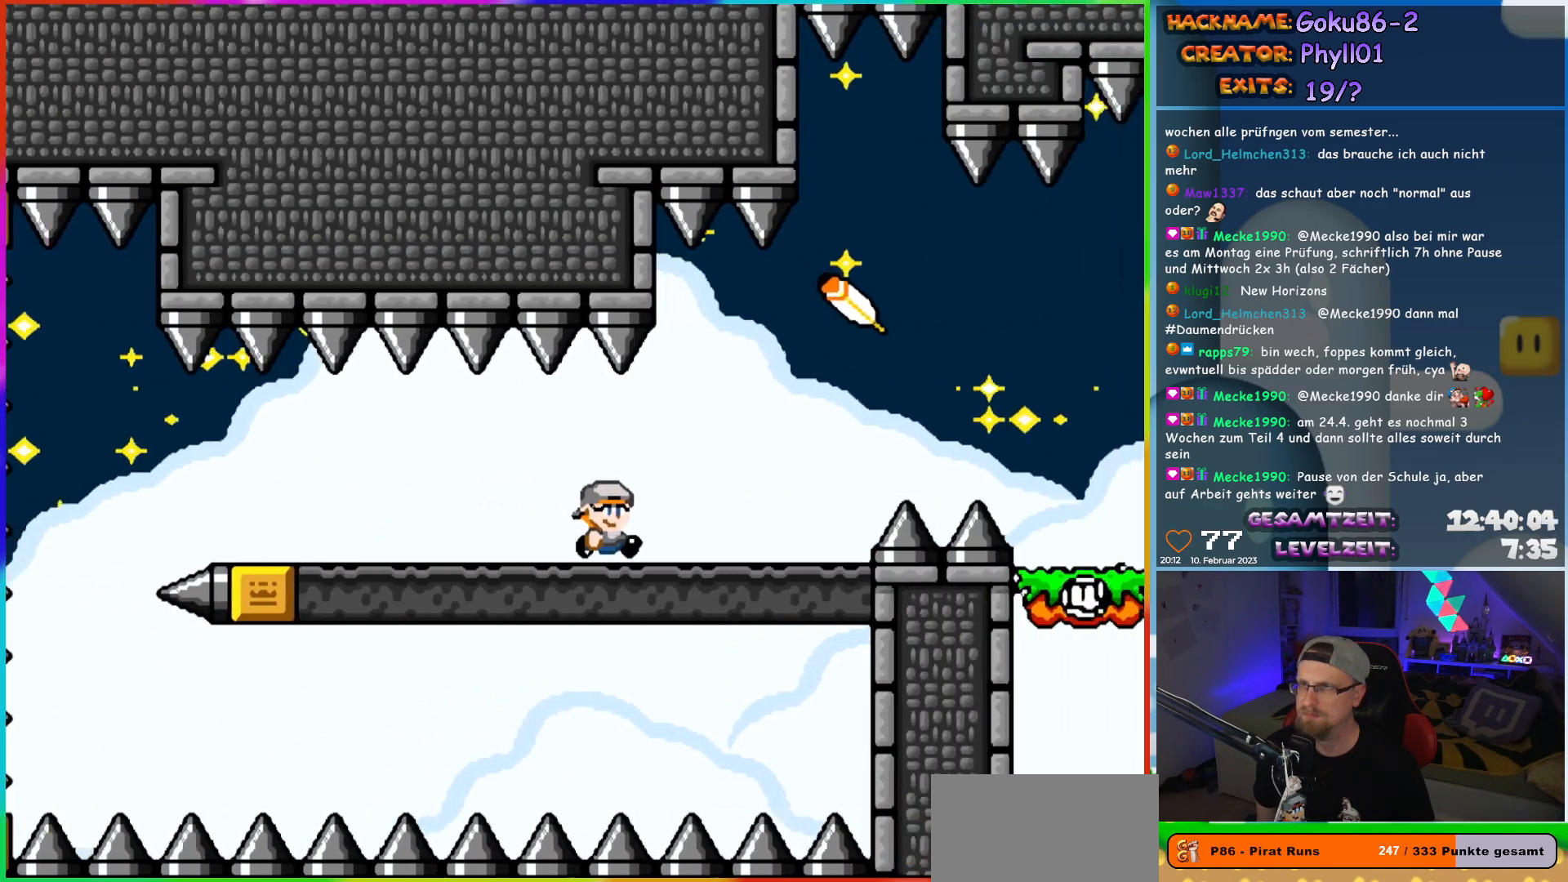
{"buttons": ["Y"], "events": [[200, "B", "down"], [300, "B", "up"], [450, "DPAD_RIGHT", "up"]]}
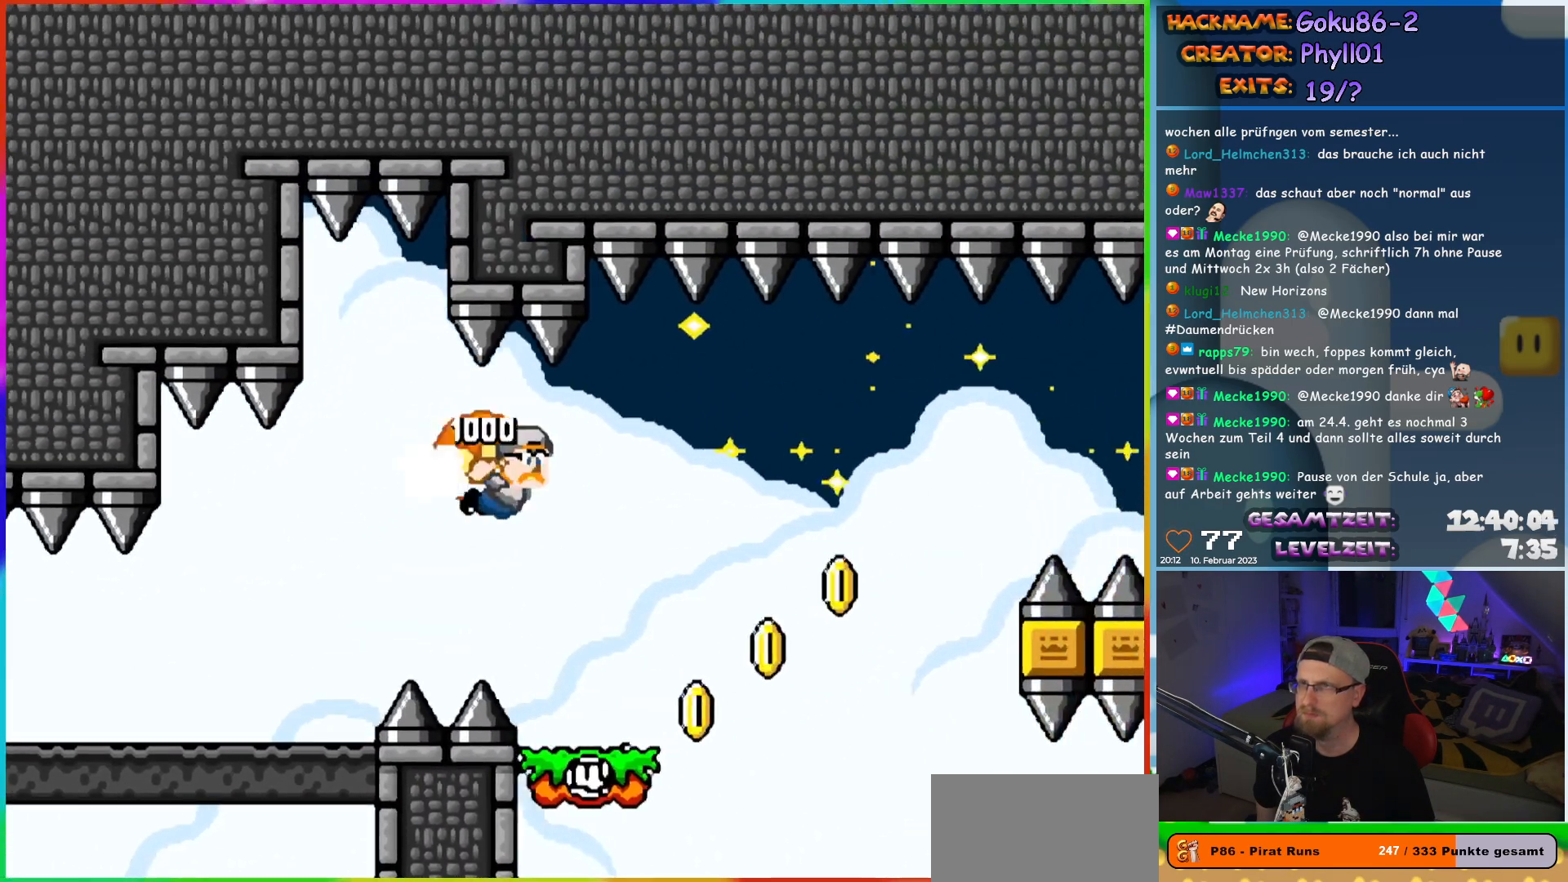
{"buttons": ["Y", "DPAD_LEFT"], "events": [[350, "DPAD_LEFT", "down"]]}
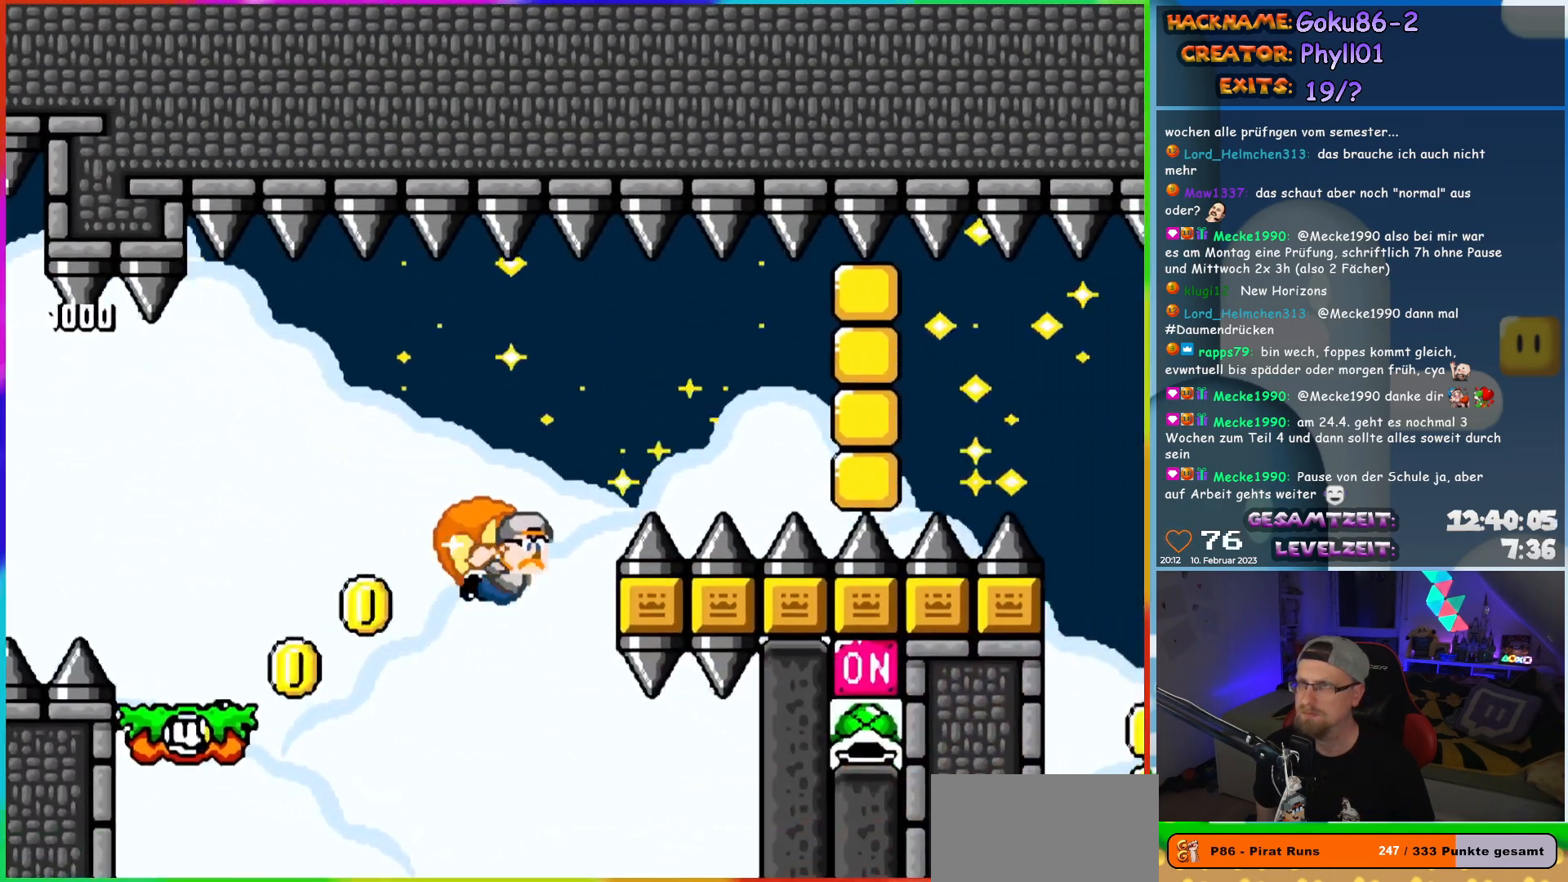
{"buttons": ["Y", "DPAD_LEFT"], "events": [[100, "X", "down"], [450, "X", "up"]]}
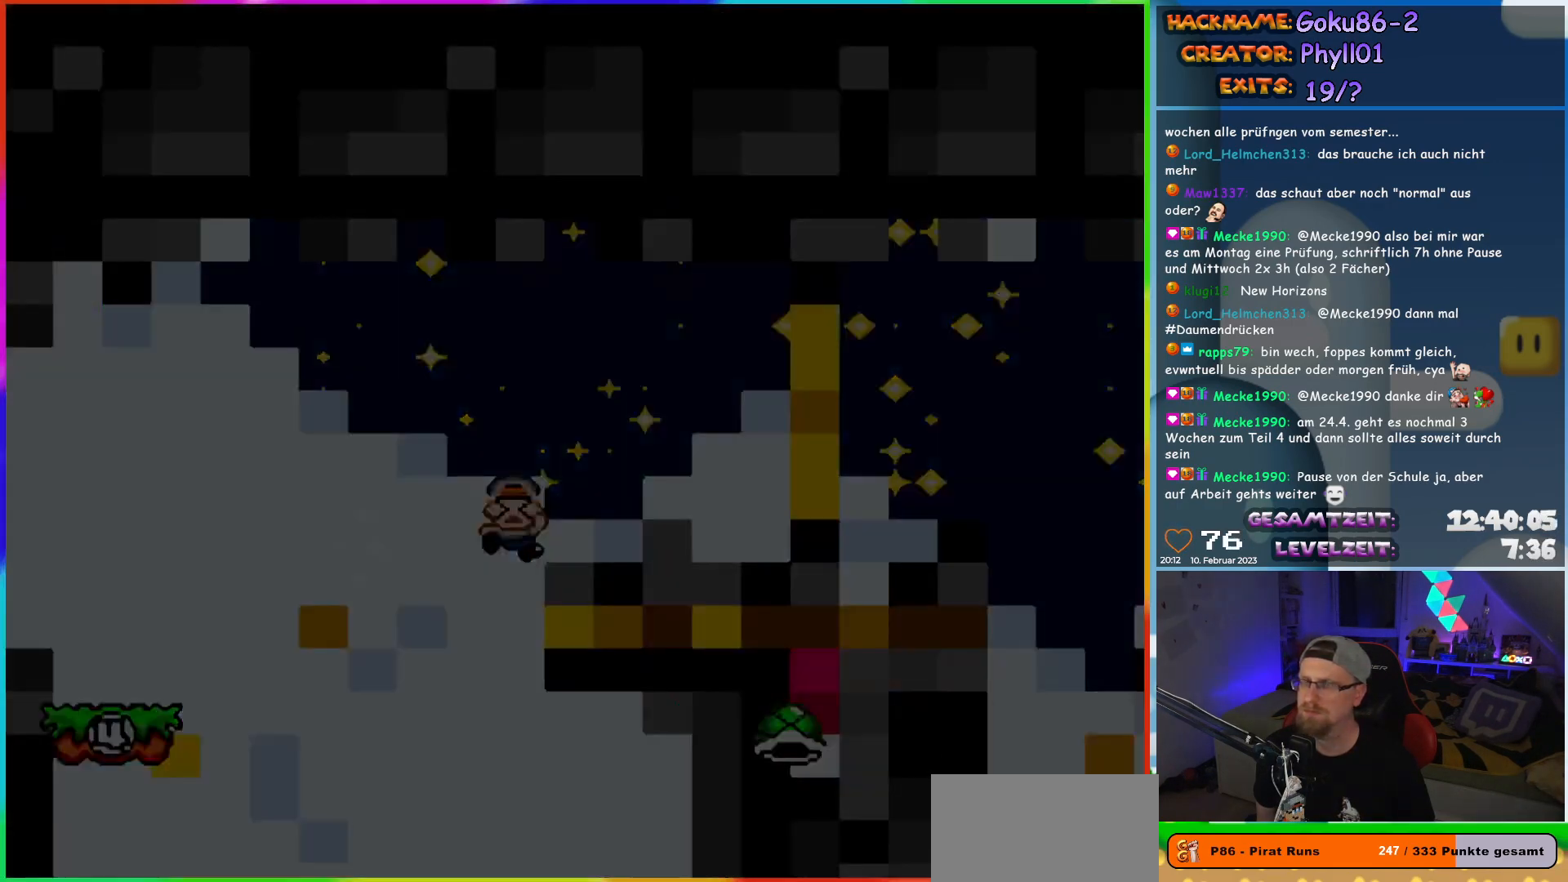
{"buttons": [], "events": [[17, "DPAD_LEFT", "up"], [117, "Y", "up"]]}
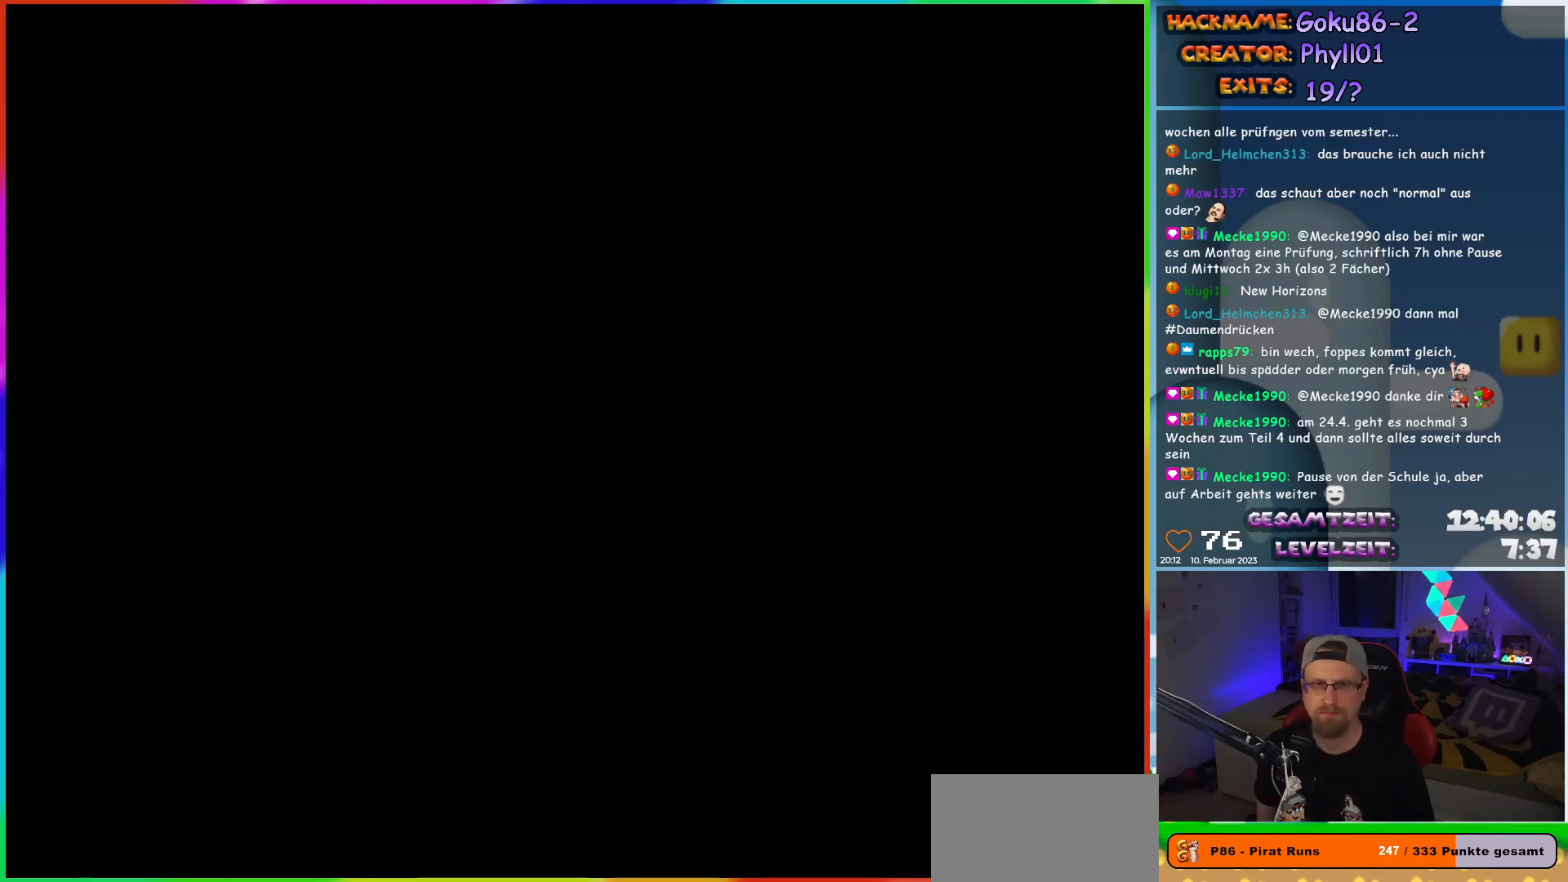
{"buttons": [], "events": []}
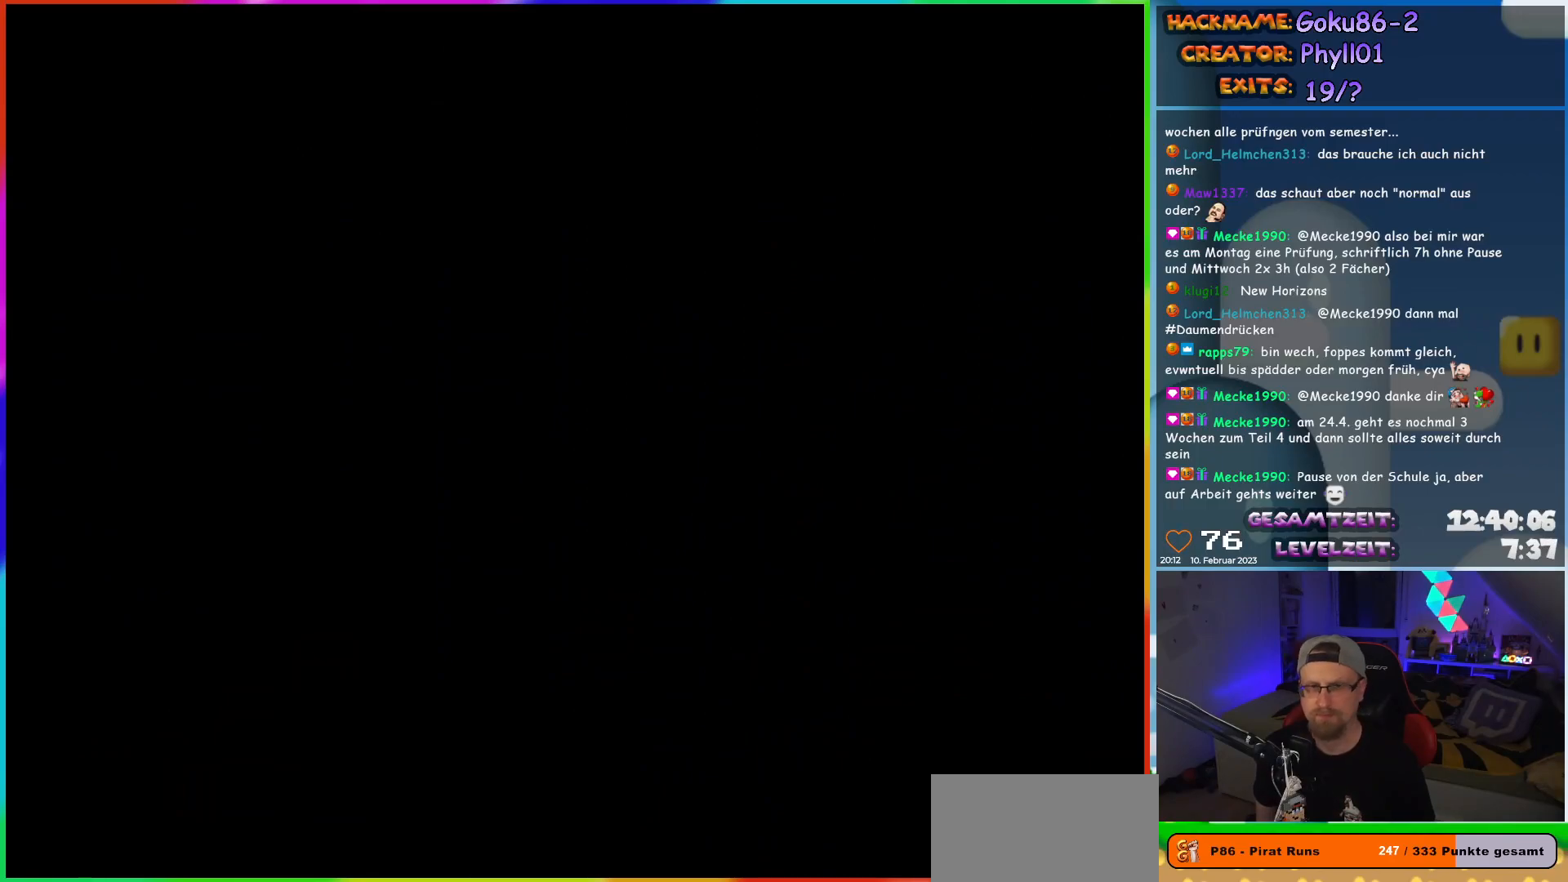
{"buttons": ["Y", "DPAD_LEFT"], "events": [[350, "DPAD_LEFT", "down"], [383, "Y", "down"]]}
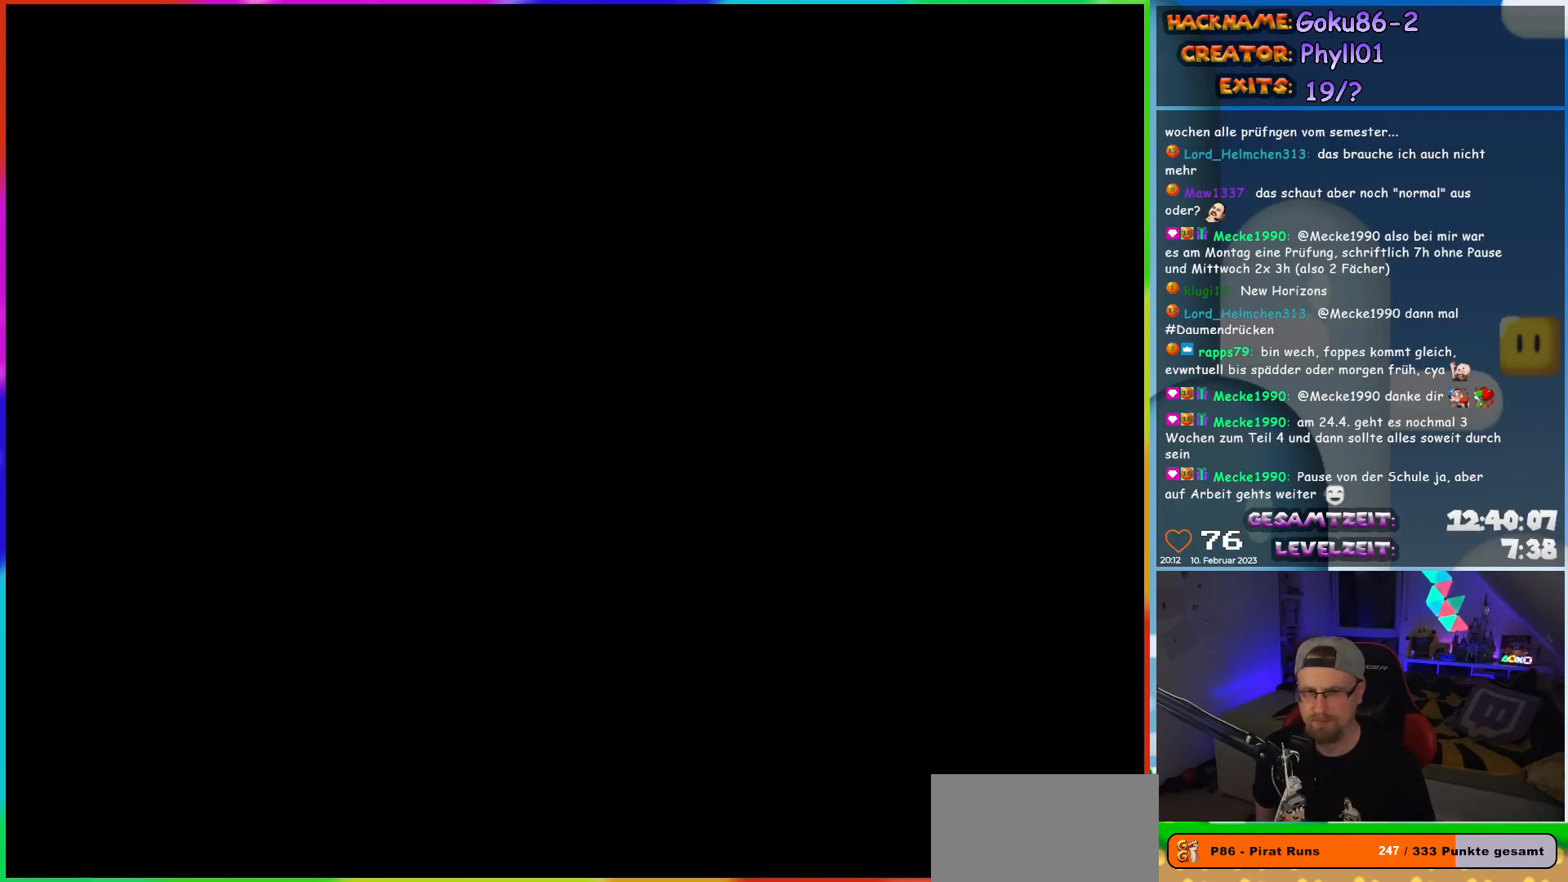
{"buttons": ["Y", "DPAD_LEFT"], "events": []}
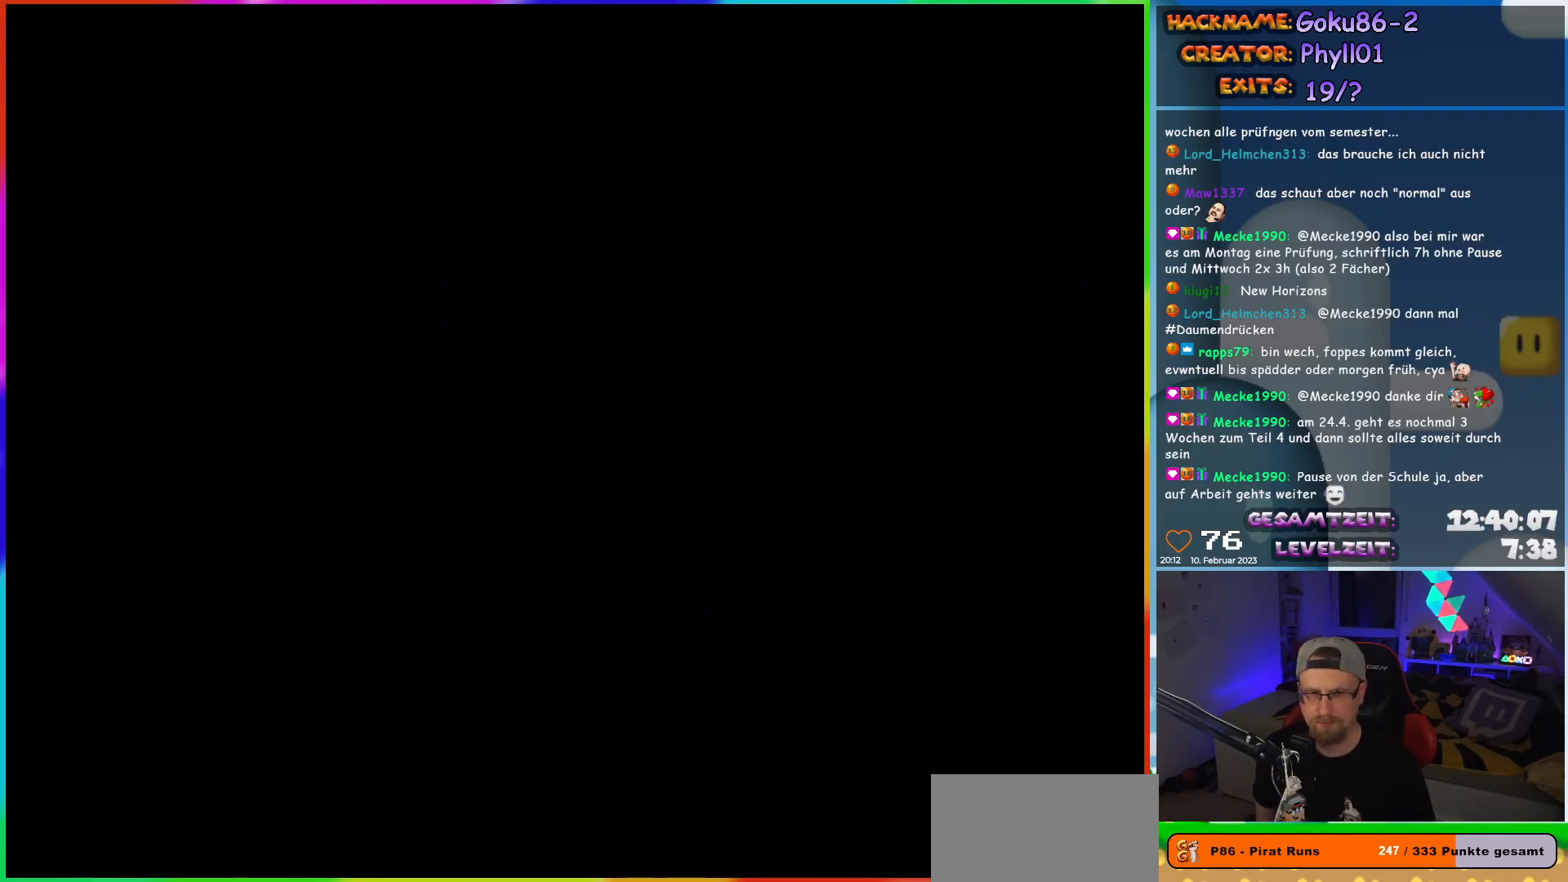
{"buttons": ["Y", "DPAD_LEFT"], "events": []}
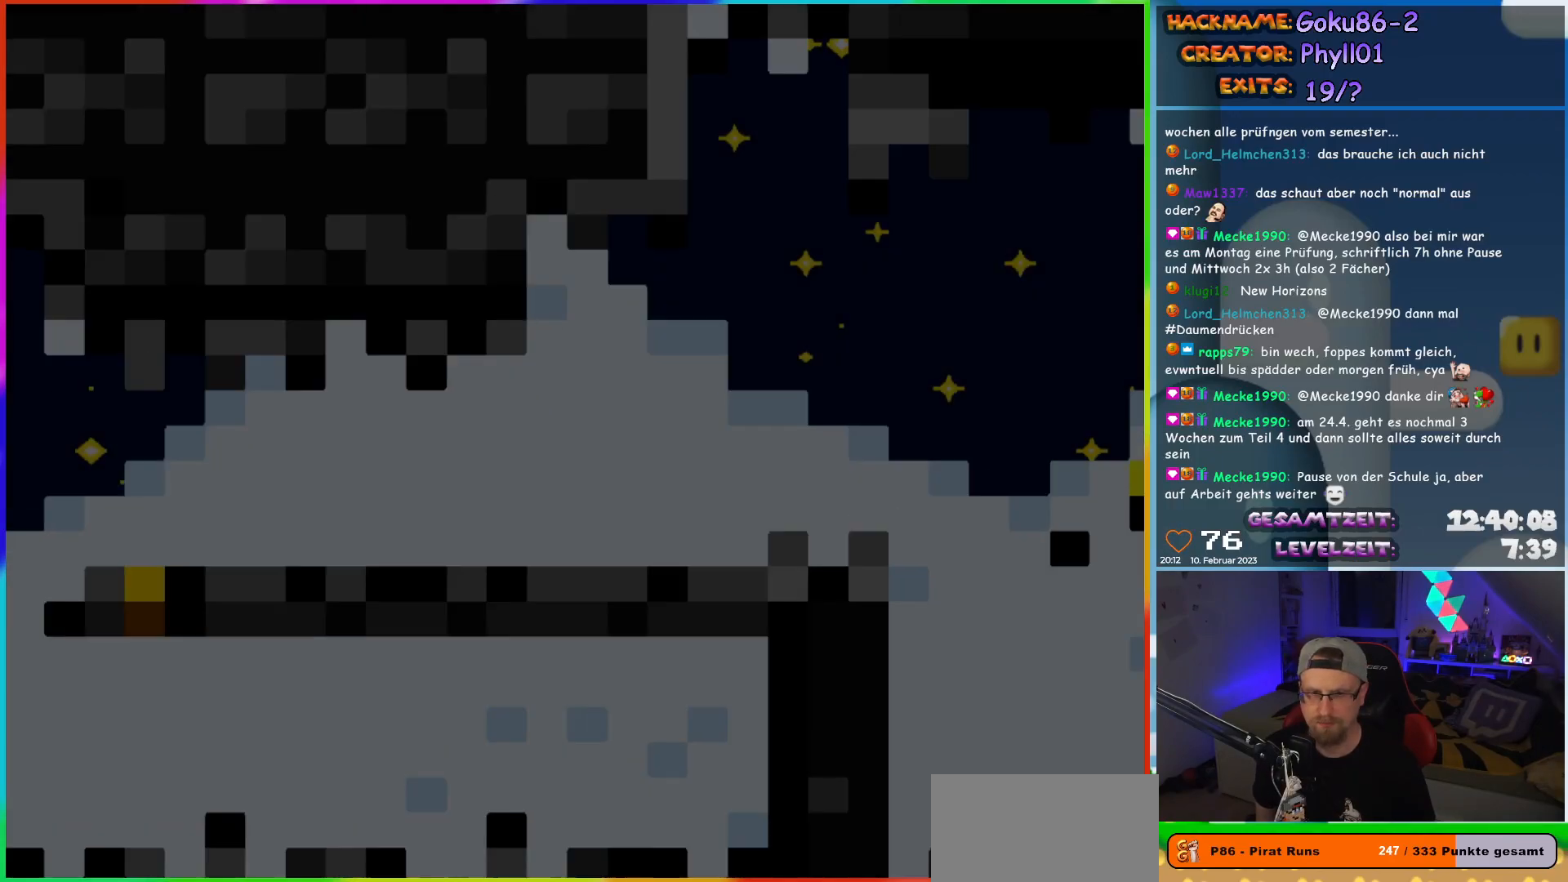
{"buttons": ["Y", "DPAD_LEFT"], "events": []}
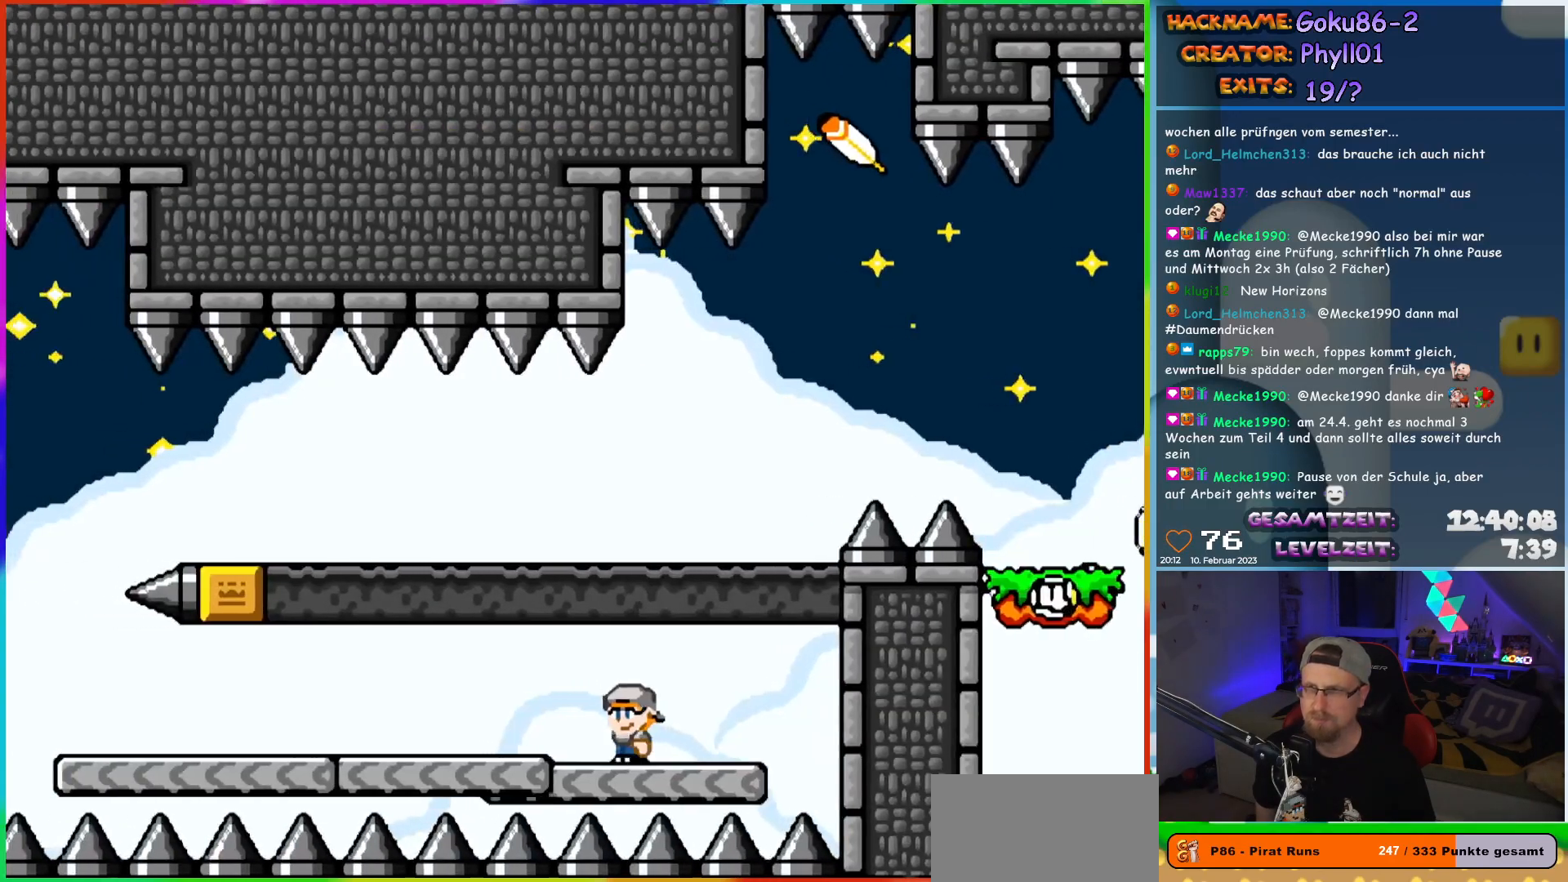
{"buttons": ["Y", "DPAD_LEFT"], "events": []}
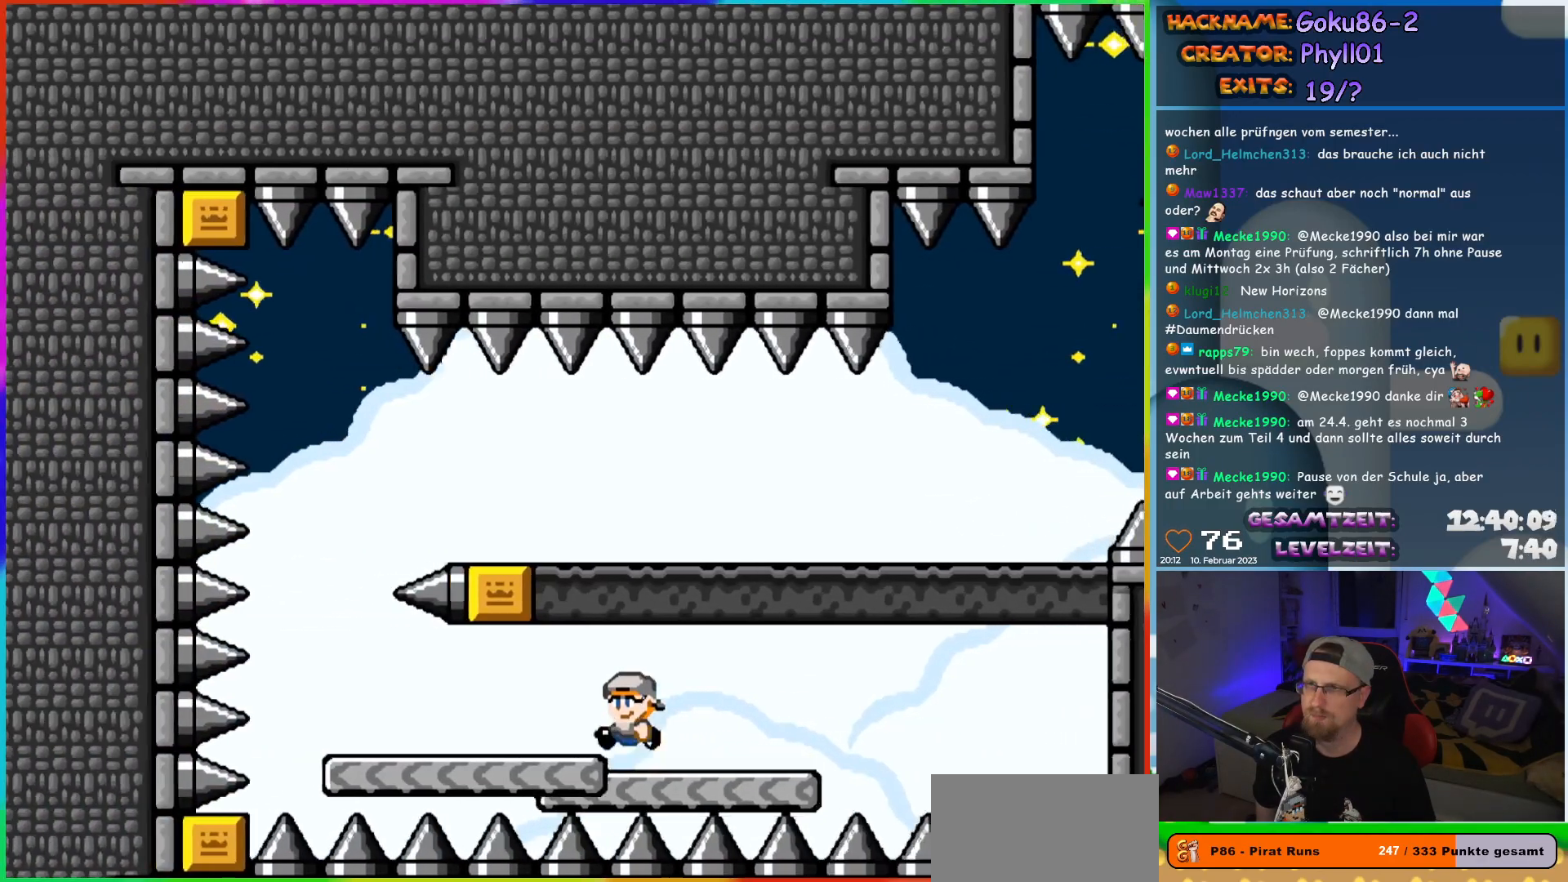
{"buttons": ["B", "Y", "DPAD_RIGHT"], "events": [[383, "DPAD_UP", "down"], [400, "DPAD_LEFT", "up"], [417, "B", "down"], [417, "DPAD_RIGHT", "down"], [417, "DPAD_UP", "up"]]}
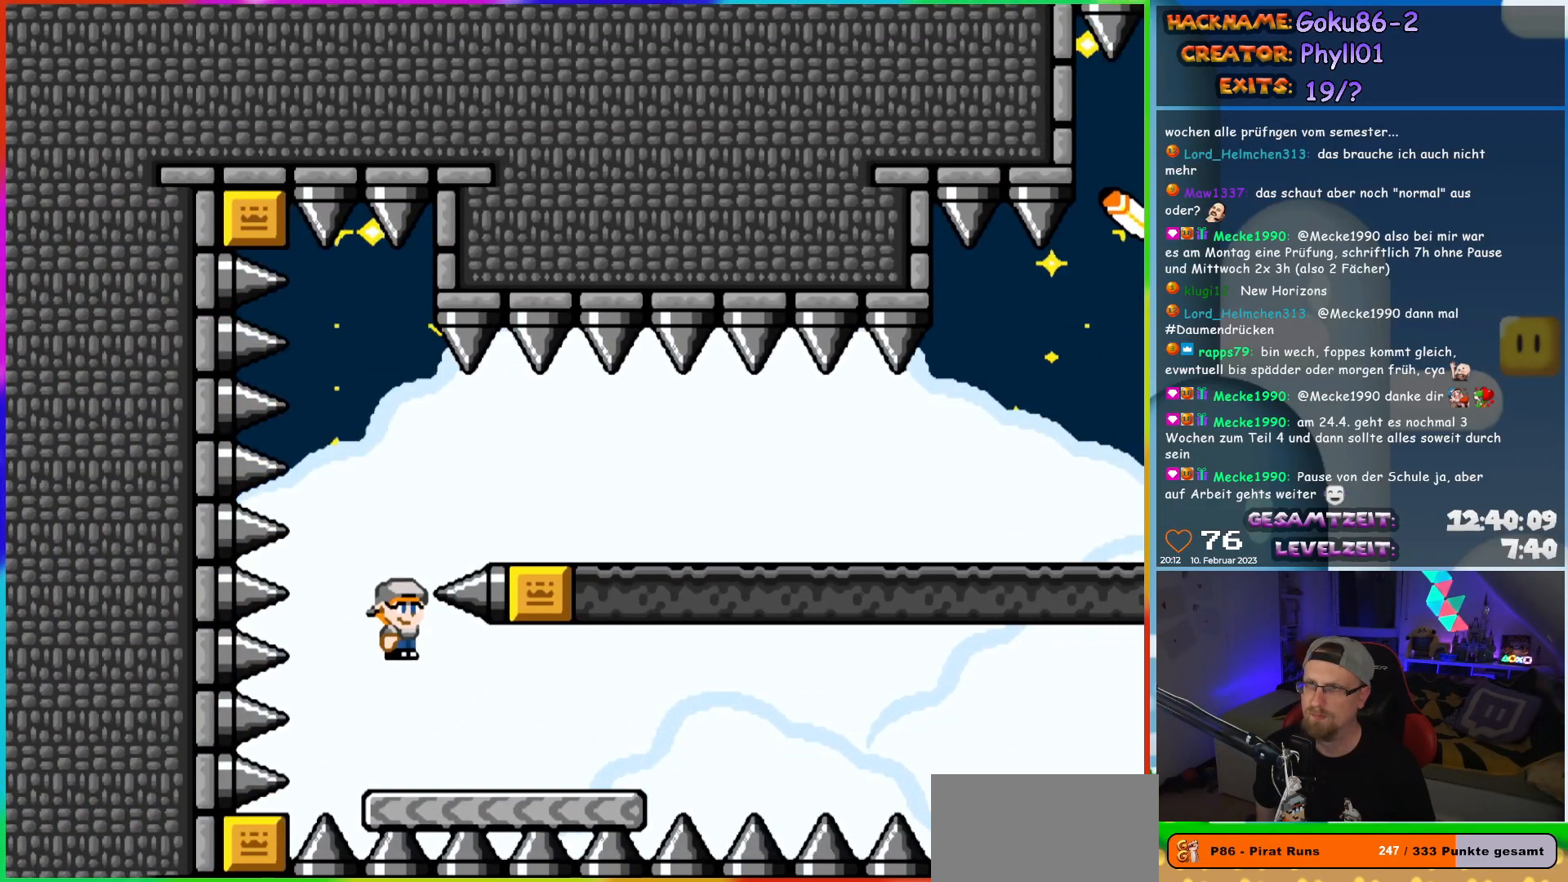
{"buttons": ["Y", "DPAD_RIGHT"], "events": [[167, "B", "up"]]}
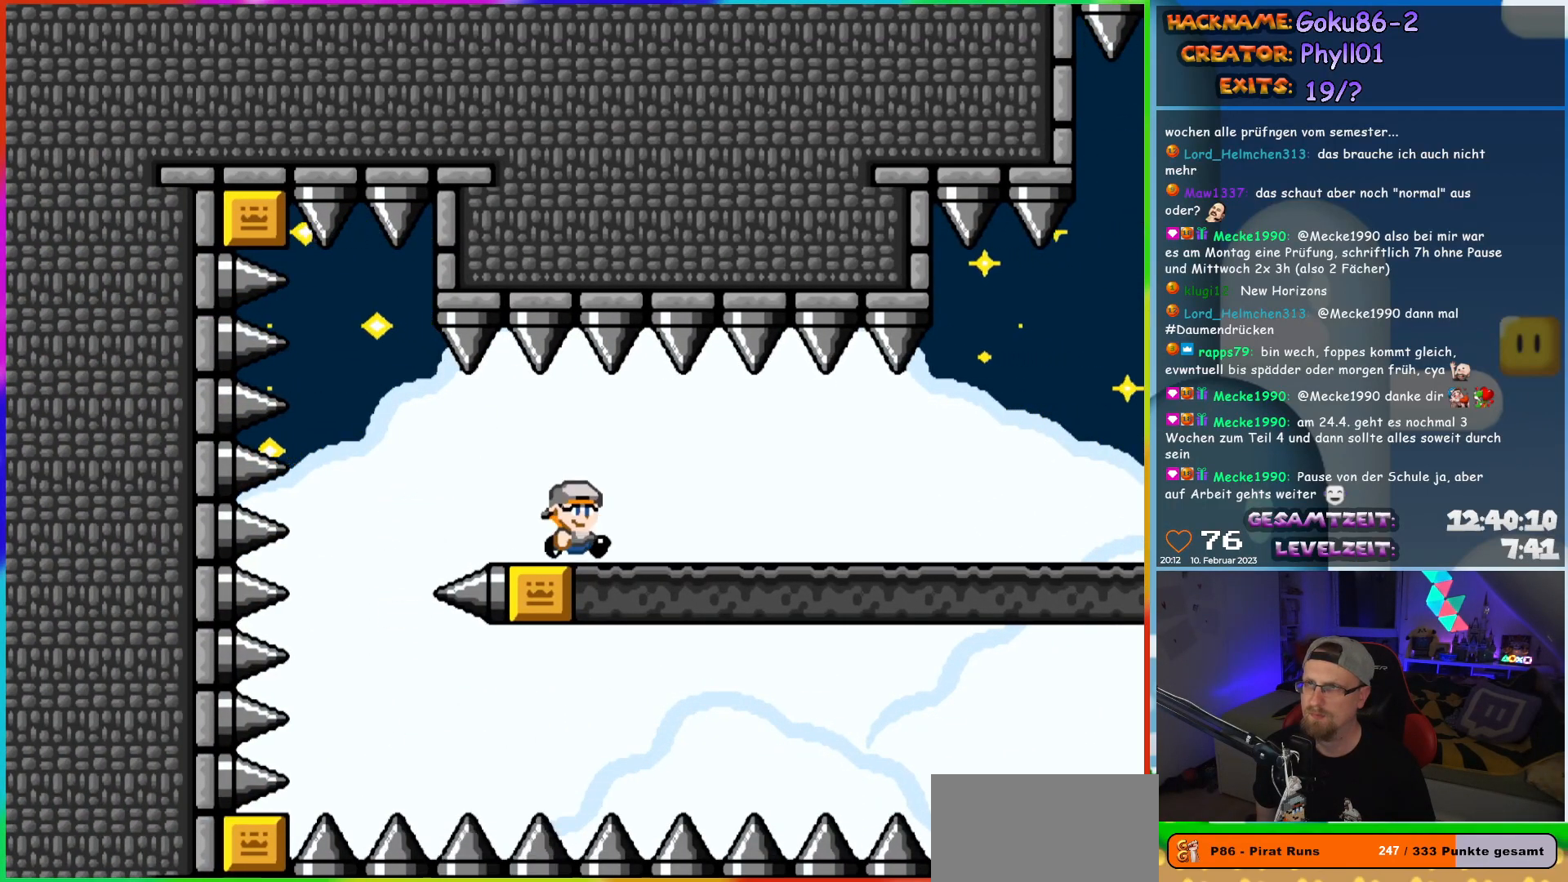
{"buttons": ["Y", "DPAD_RIGHT"], "events": []}
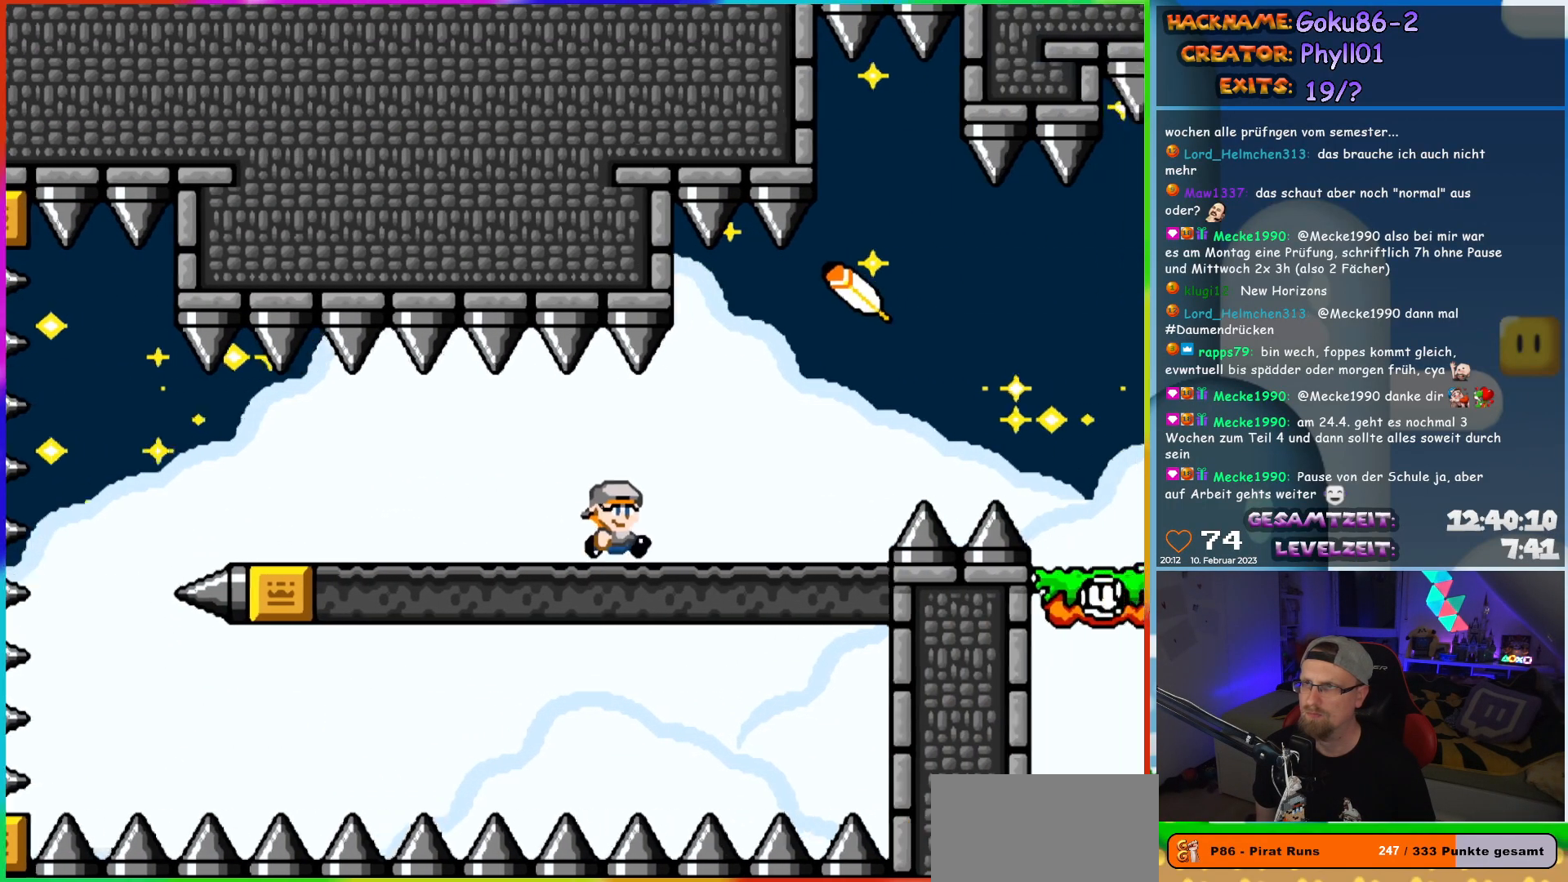
{"buttons": ["Y", "DPAD_RIGHT"], "events": [[167, "B", "down"], [300, "B", "up"]]}
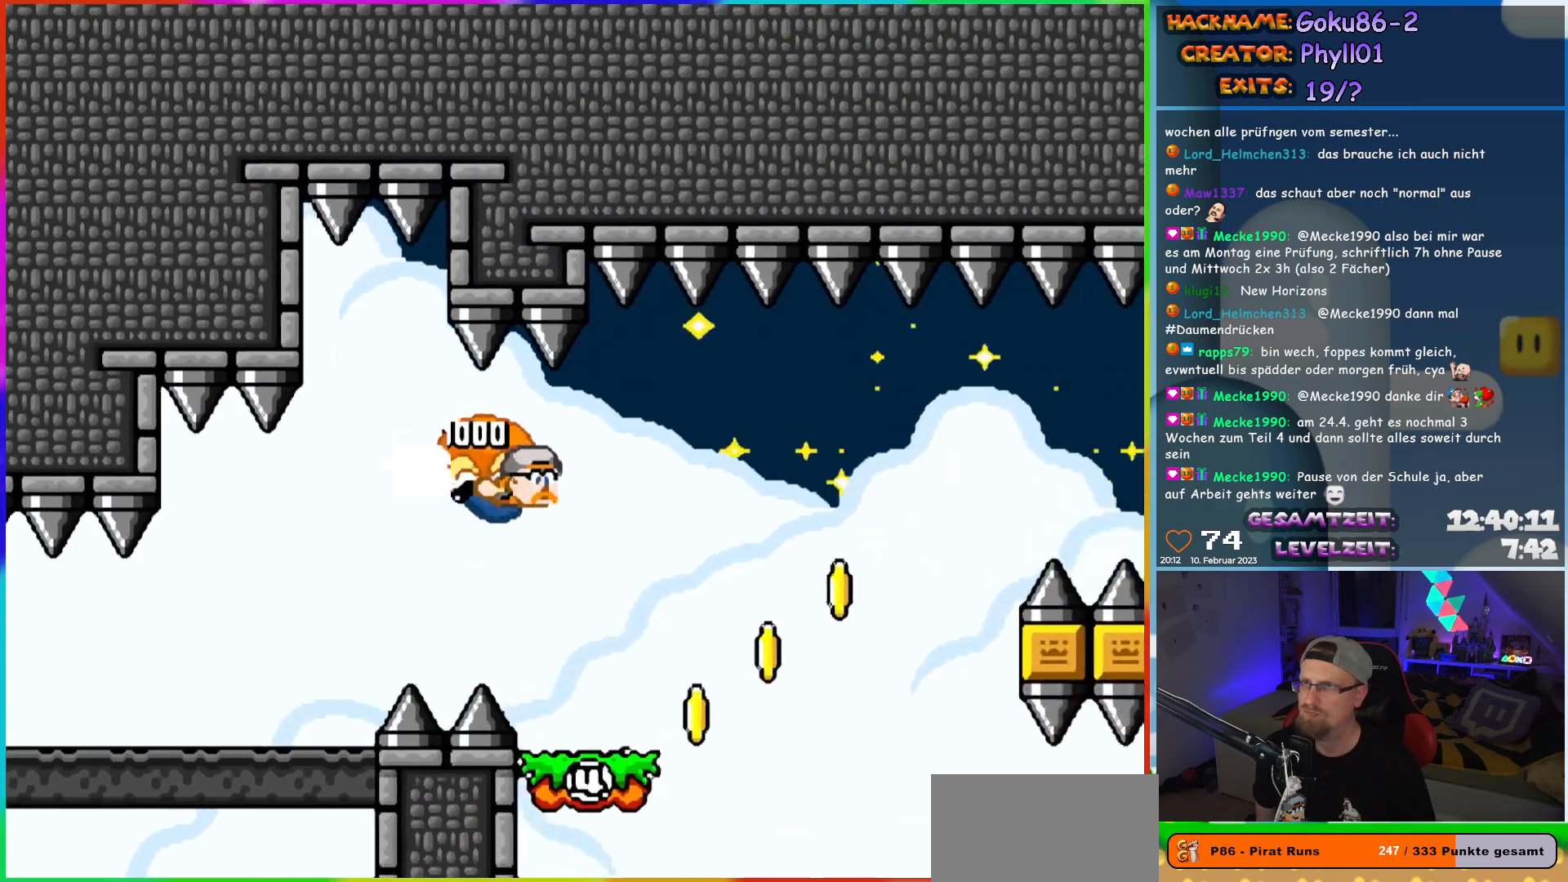
{"buttons": ["X", "Y", "DPAD_LEFT"], "events": [[217, "DPAD_RIGHT", "up"], [267, "DPAD_LEFT", "down"], [467, "X", "down"]]}
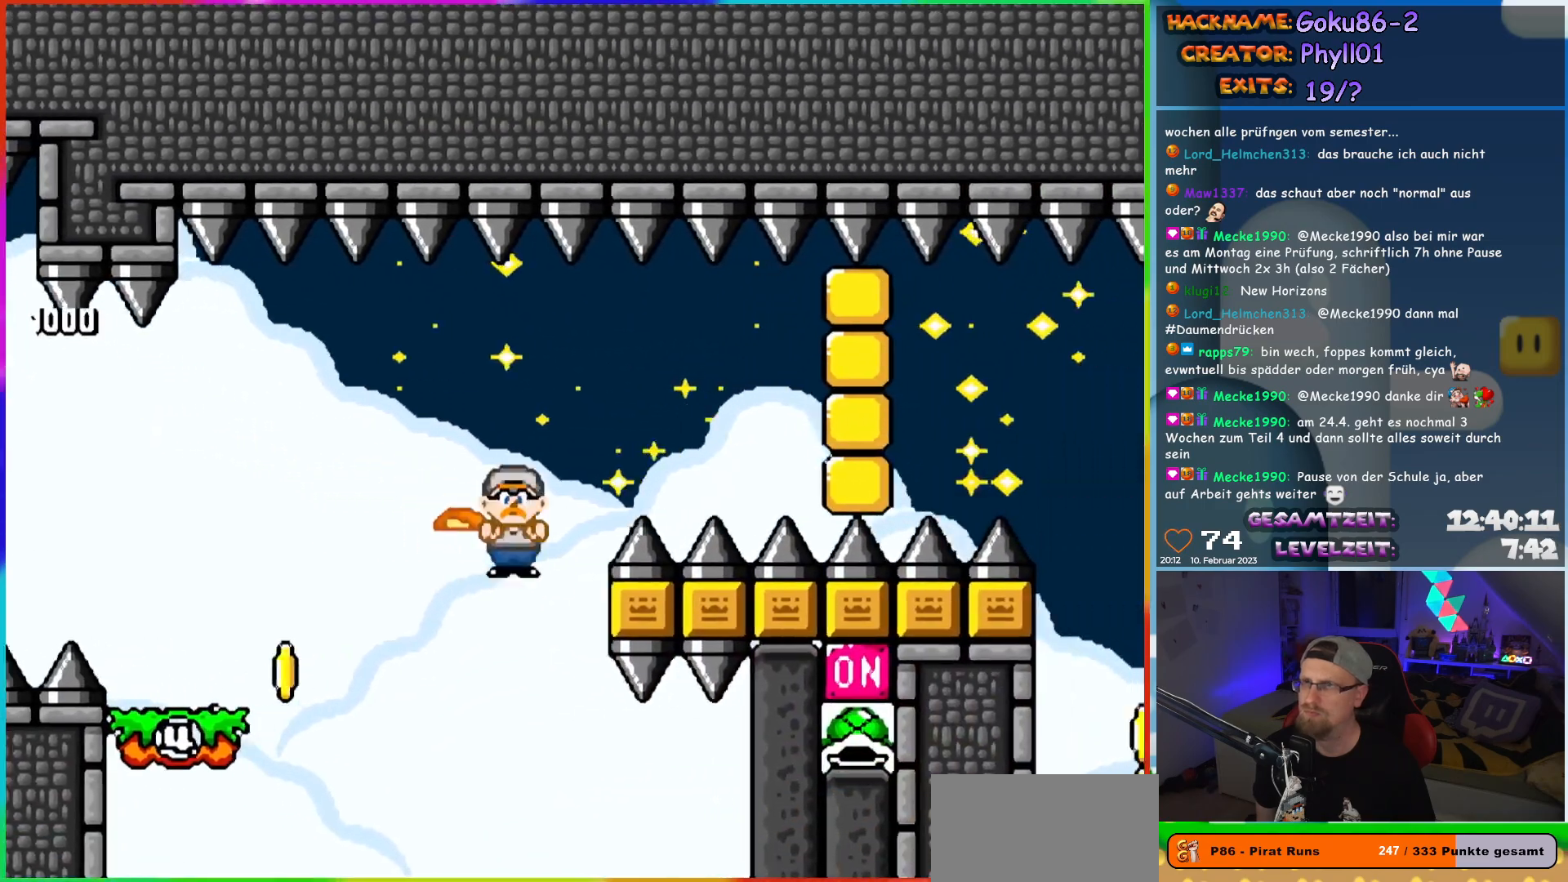
{"buttons": ["Y", "DPAD_LEFT"], "events": [[450, "X", "up"]]}
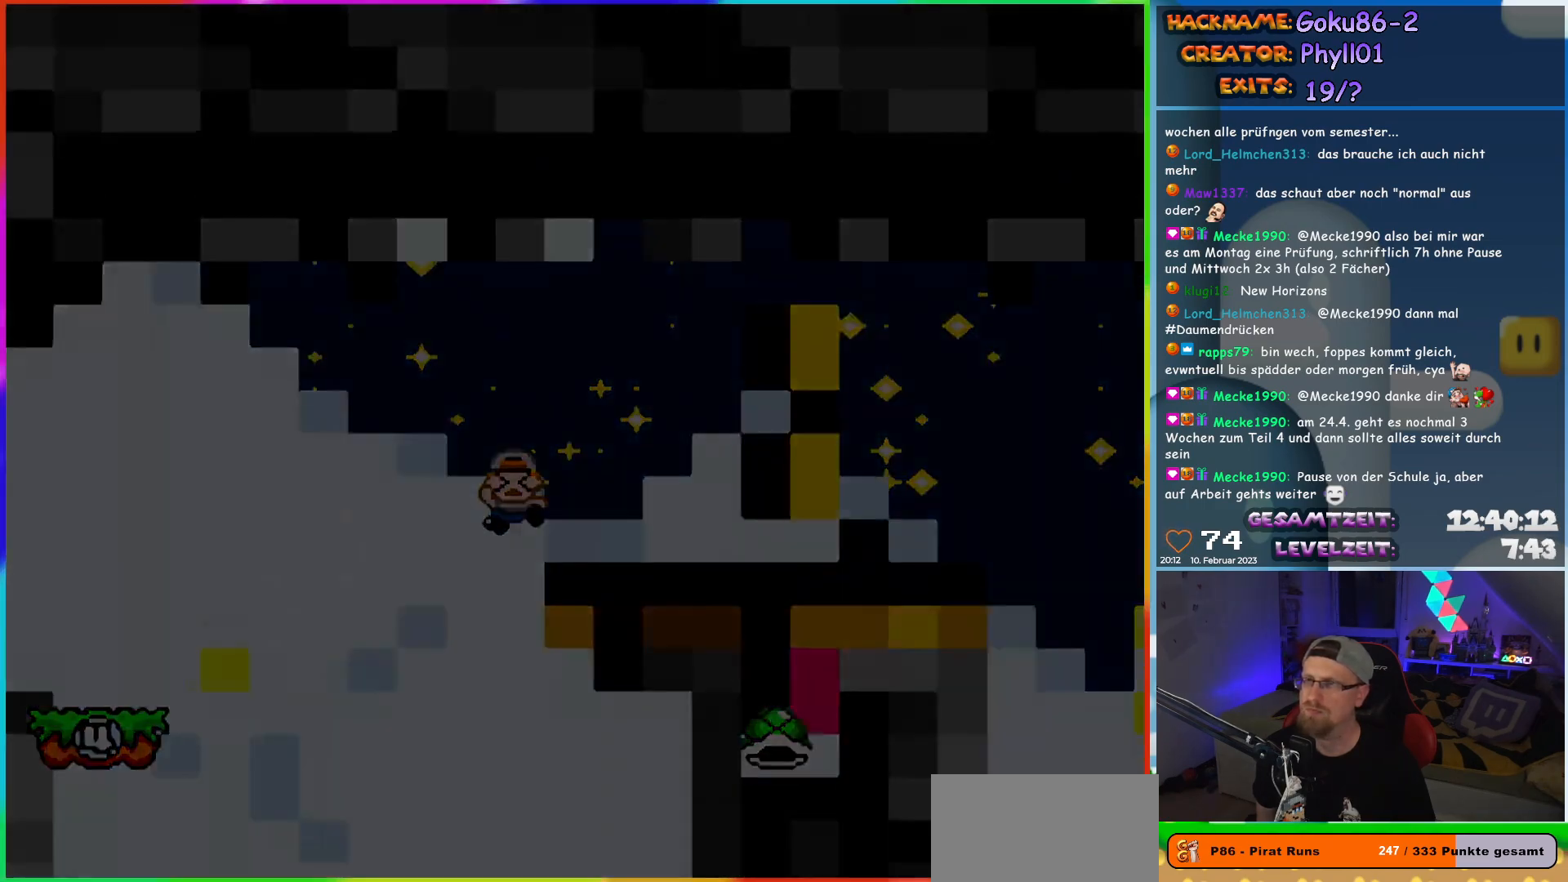
{"buttons": [], "events": [[17, "DPAD_LEFT", "up"], [100, "Y", "up"]]}
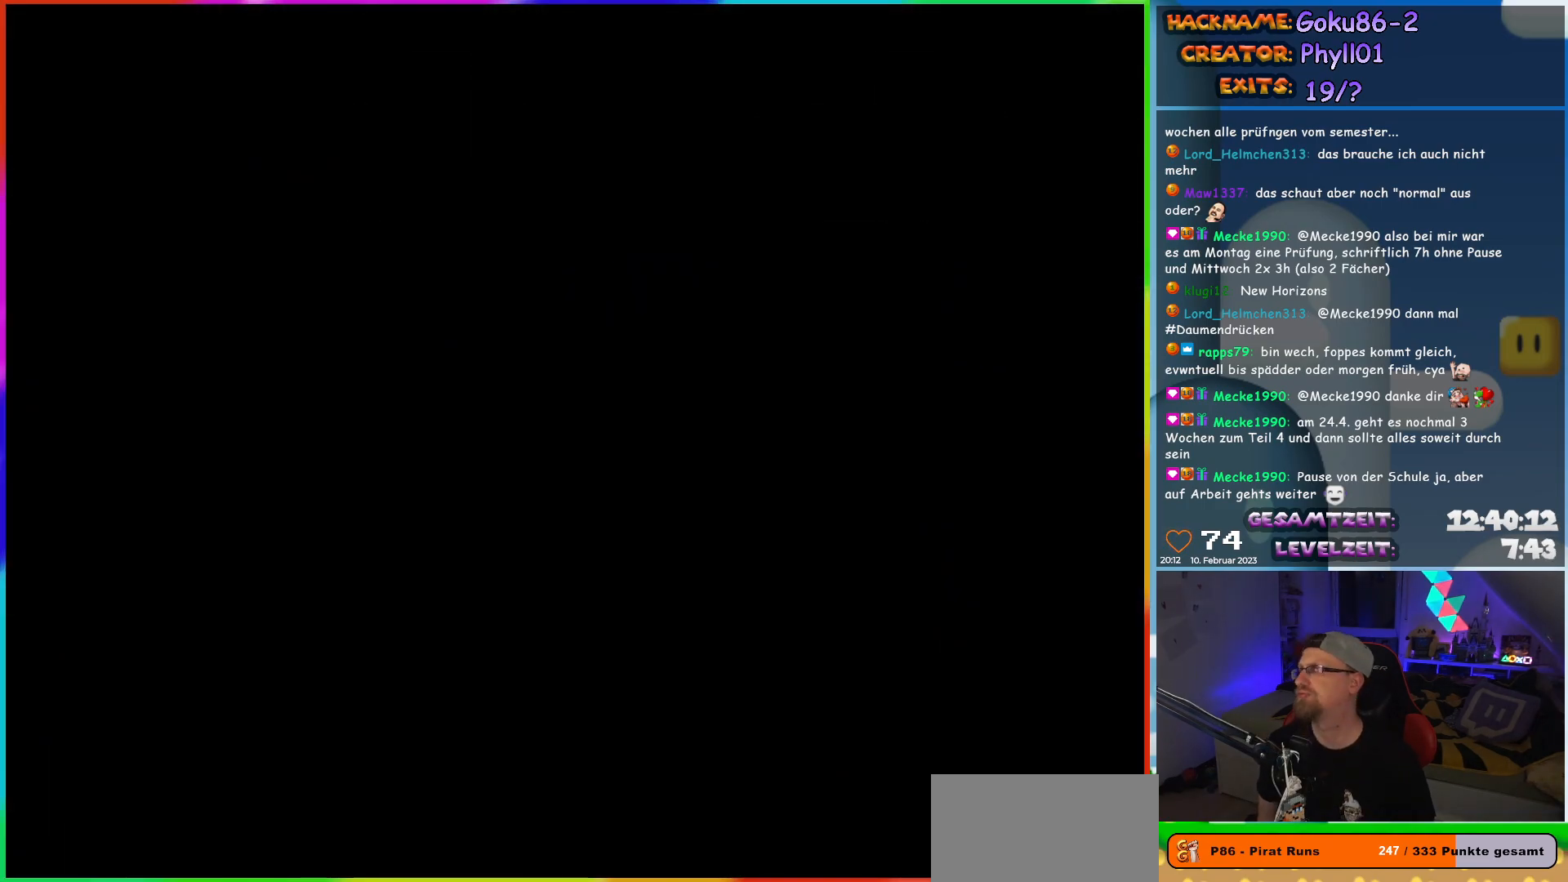
{"buttons": [], "events": []}
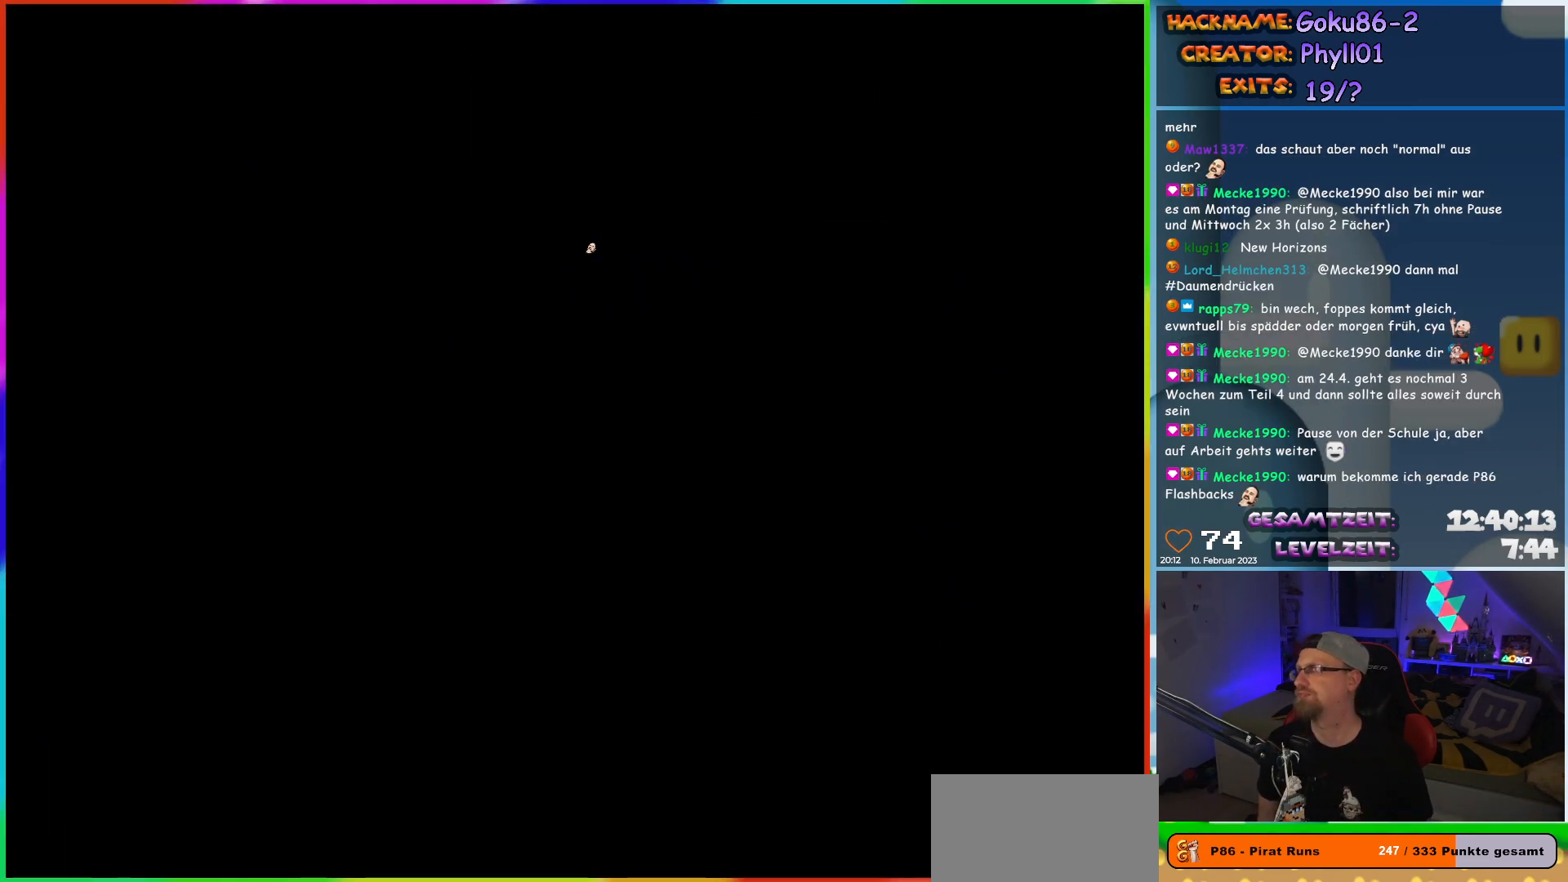
{"buttons": [], "events": []}
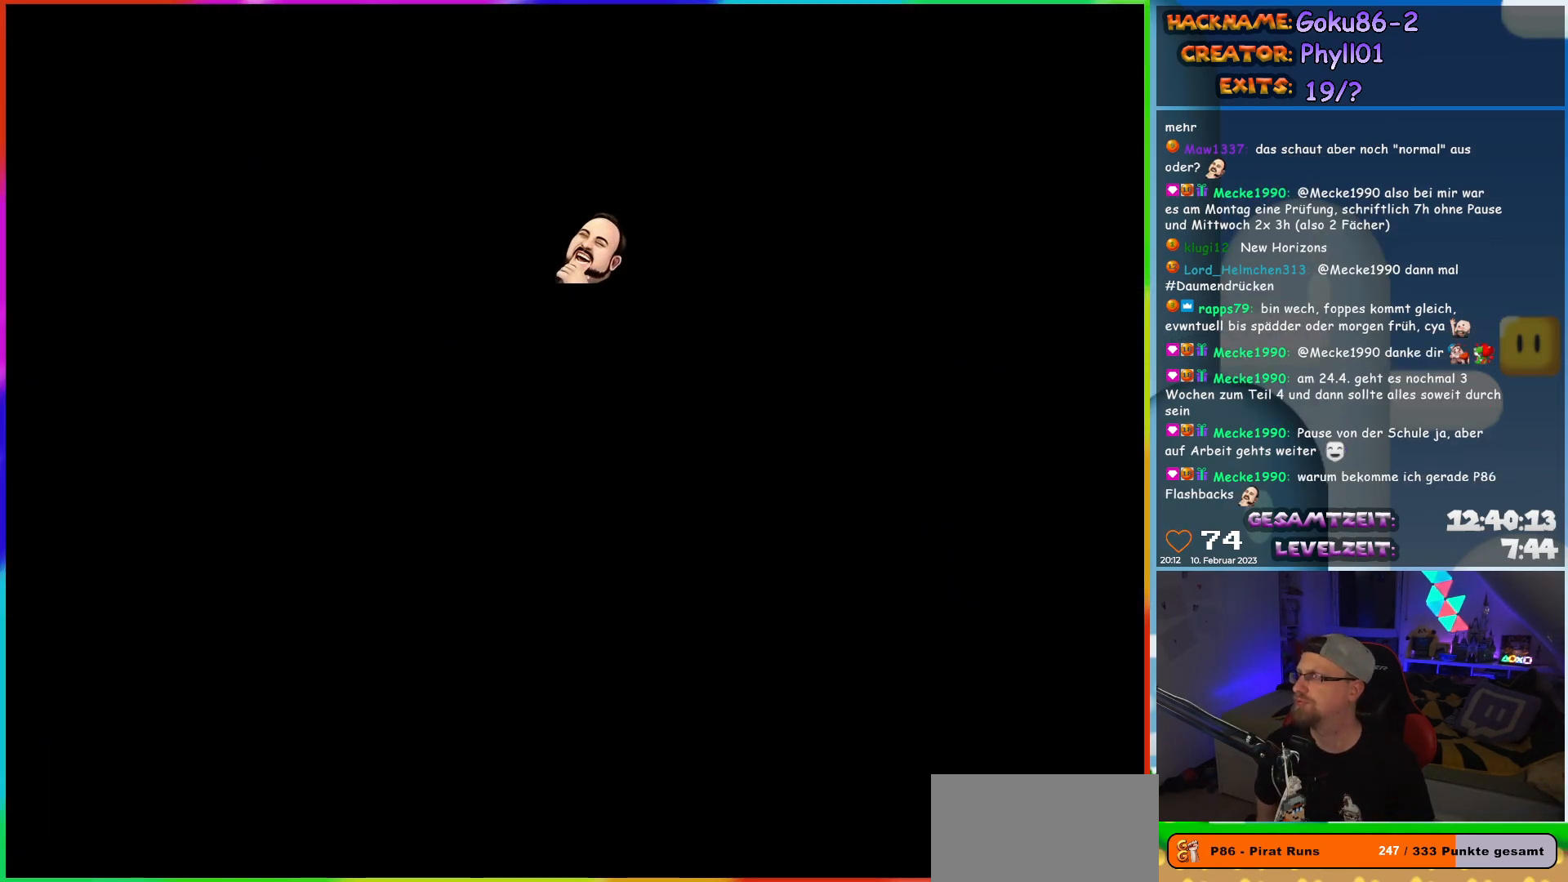
{"buttons": ["Y", "DPAD_LEFT"], "events": [[100, "DPAD_LEFT", "down"], [100, "Y", "down"]]}
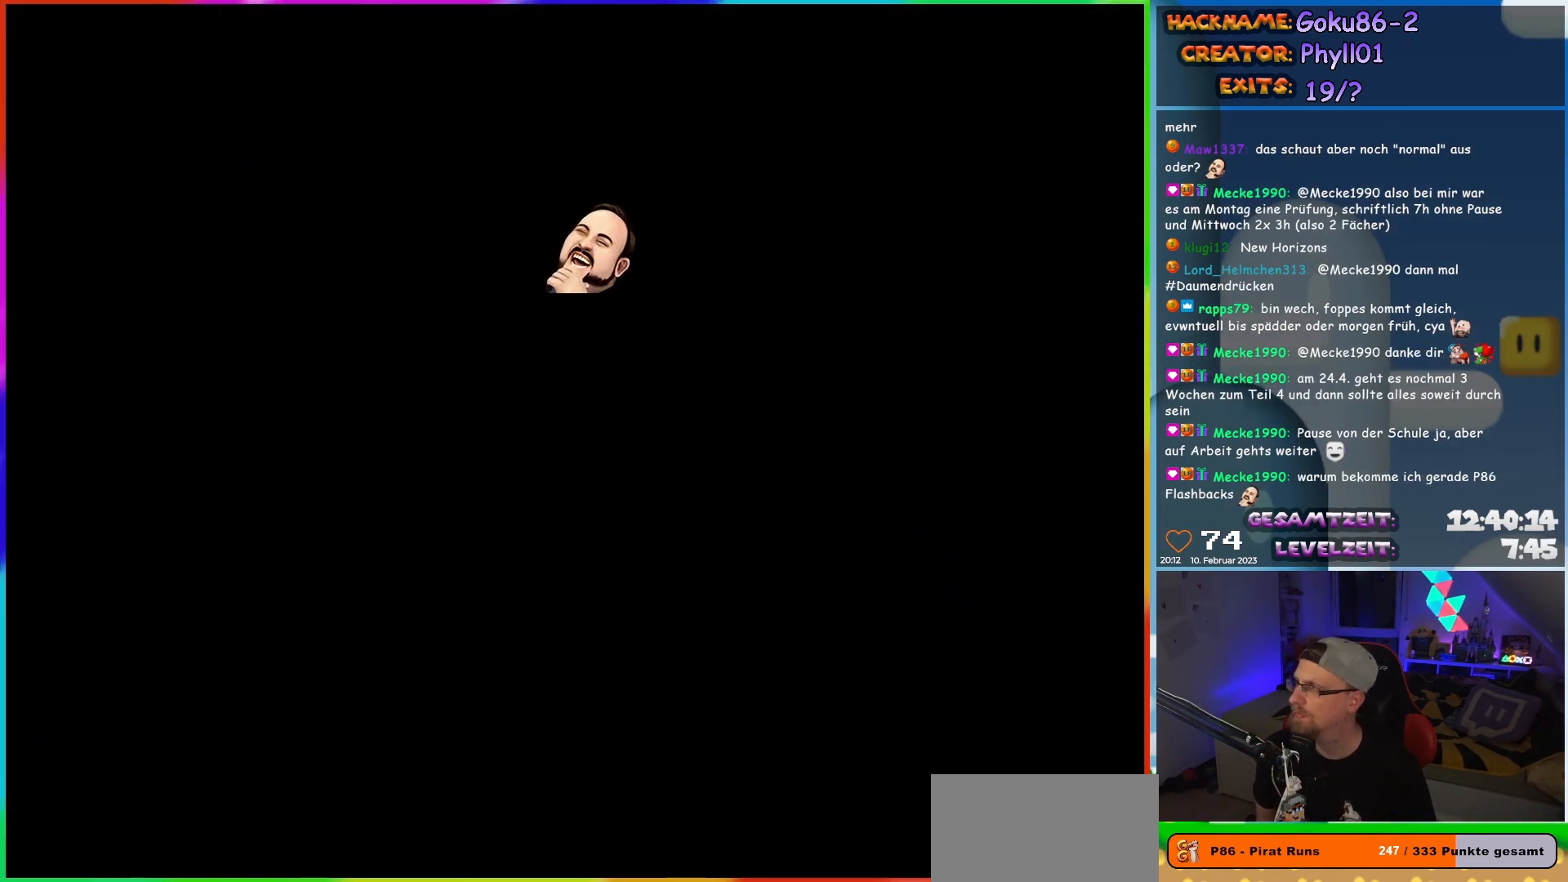
{"buttons": ["Y", "DPAD_LEFT"], "events": []}
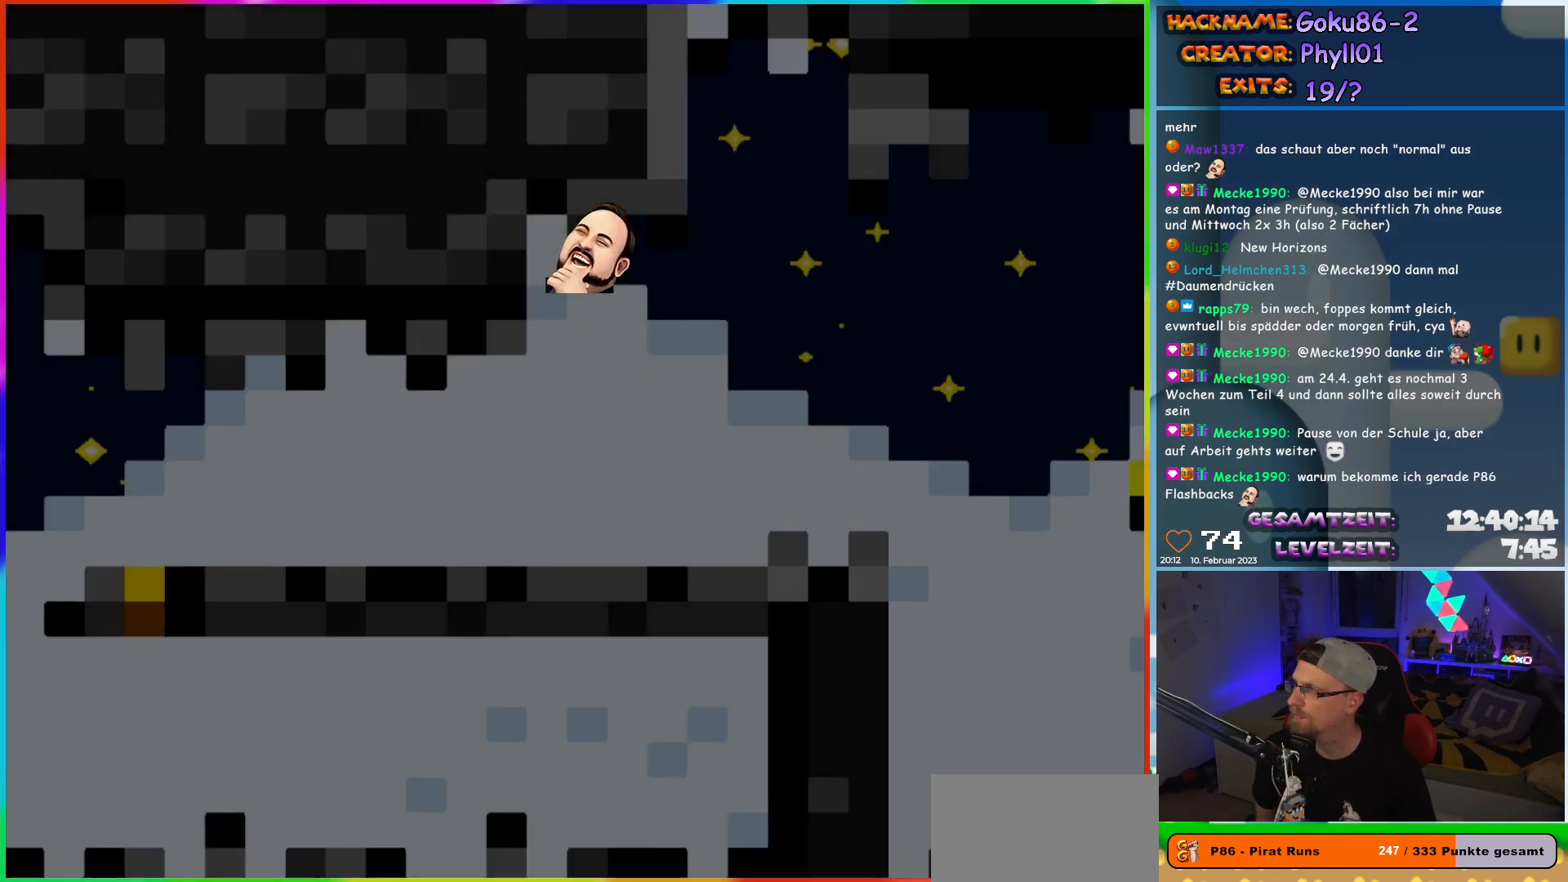
{"buttons": ["Y", "DPAD_LEFT"], "events": []}
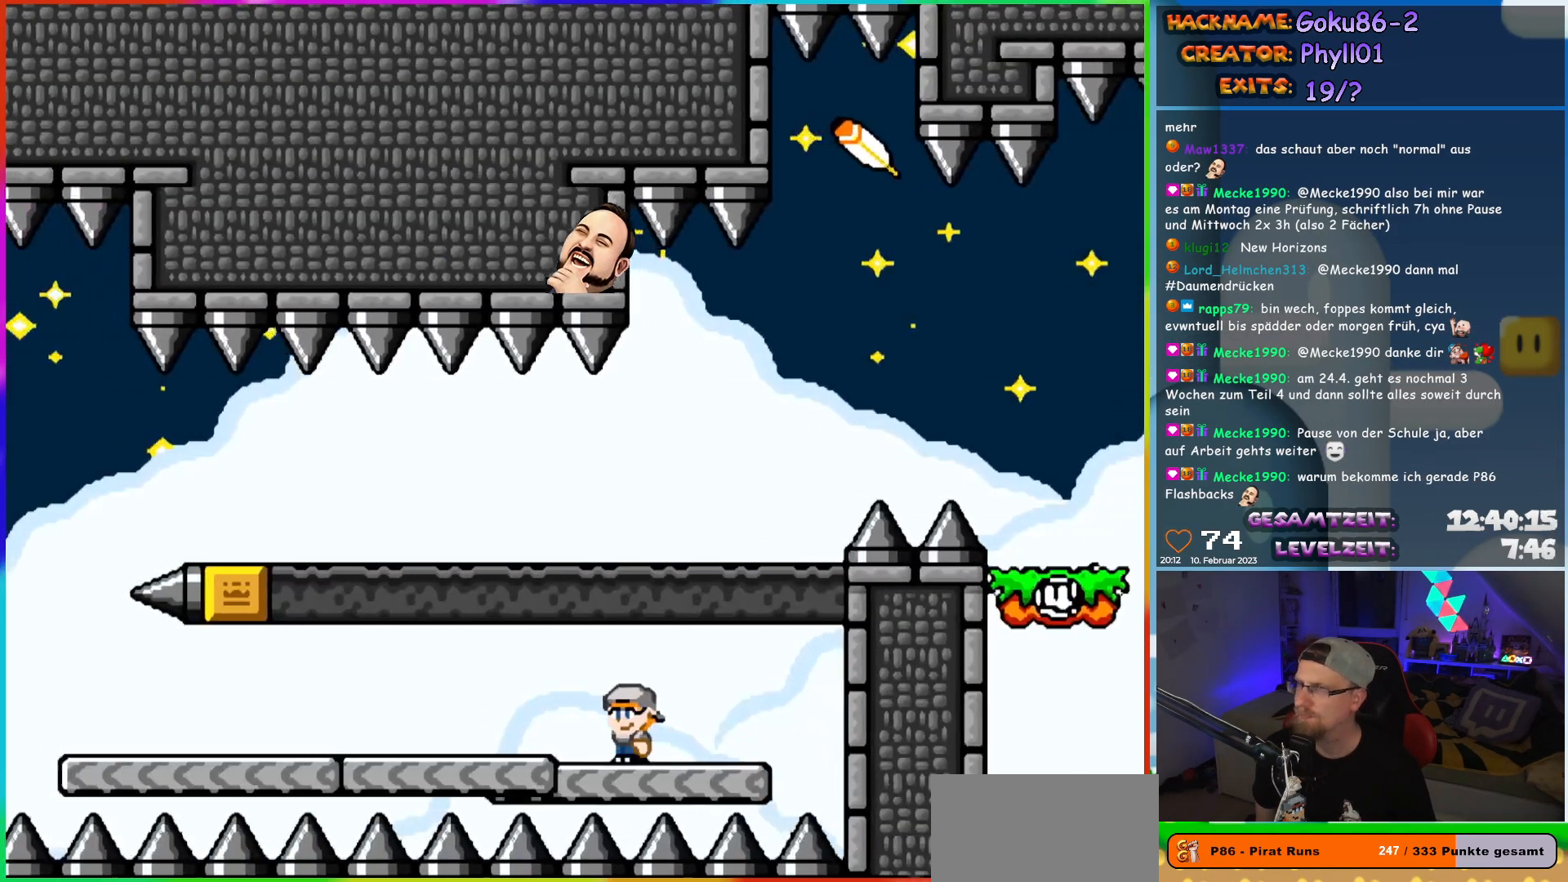
{"buttons": ["Y", "DPAD_LEFT"], "events": []}
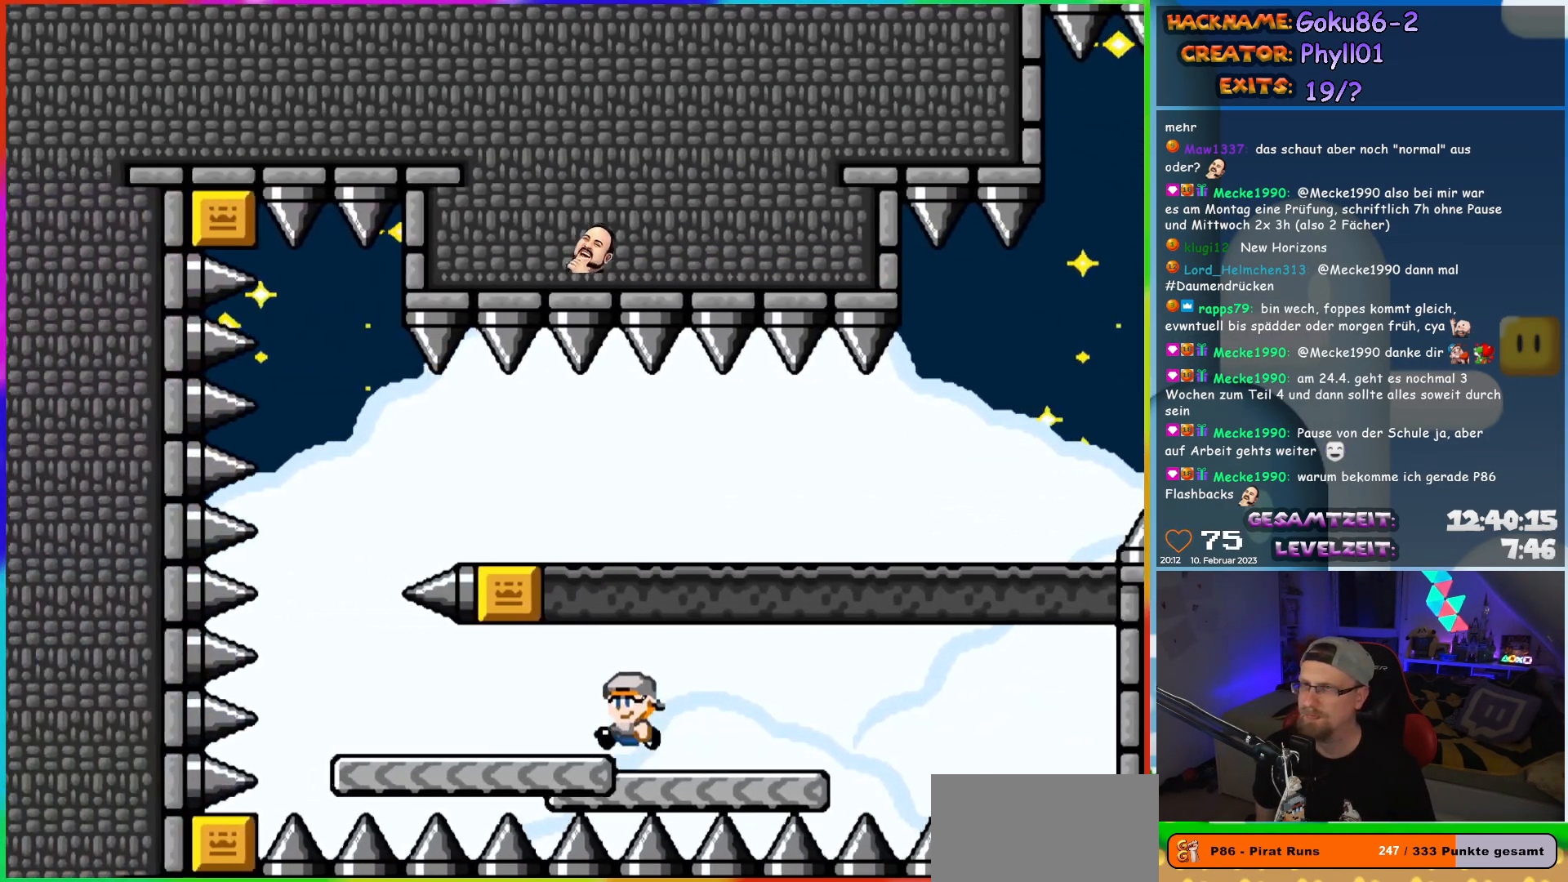
{"buttons": ["B", "Y", "DPAD_RIGHT"], "events": [[383, "DPAD_UP", "down"], [400, "DPAD_LEFT", "up"], [417, "B", "down"], [417, "DPAD_RIGHT", "down"], [417, "DPAD_UP", "up"]]}
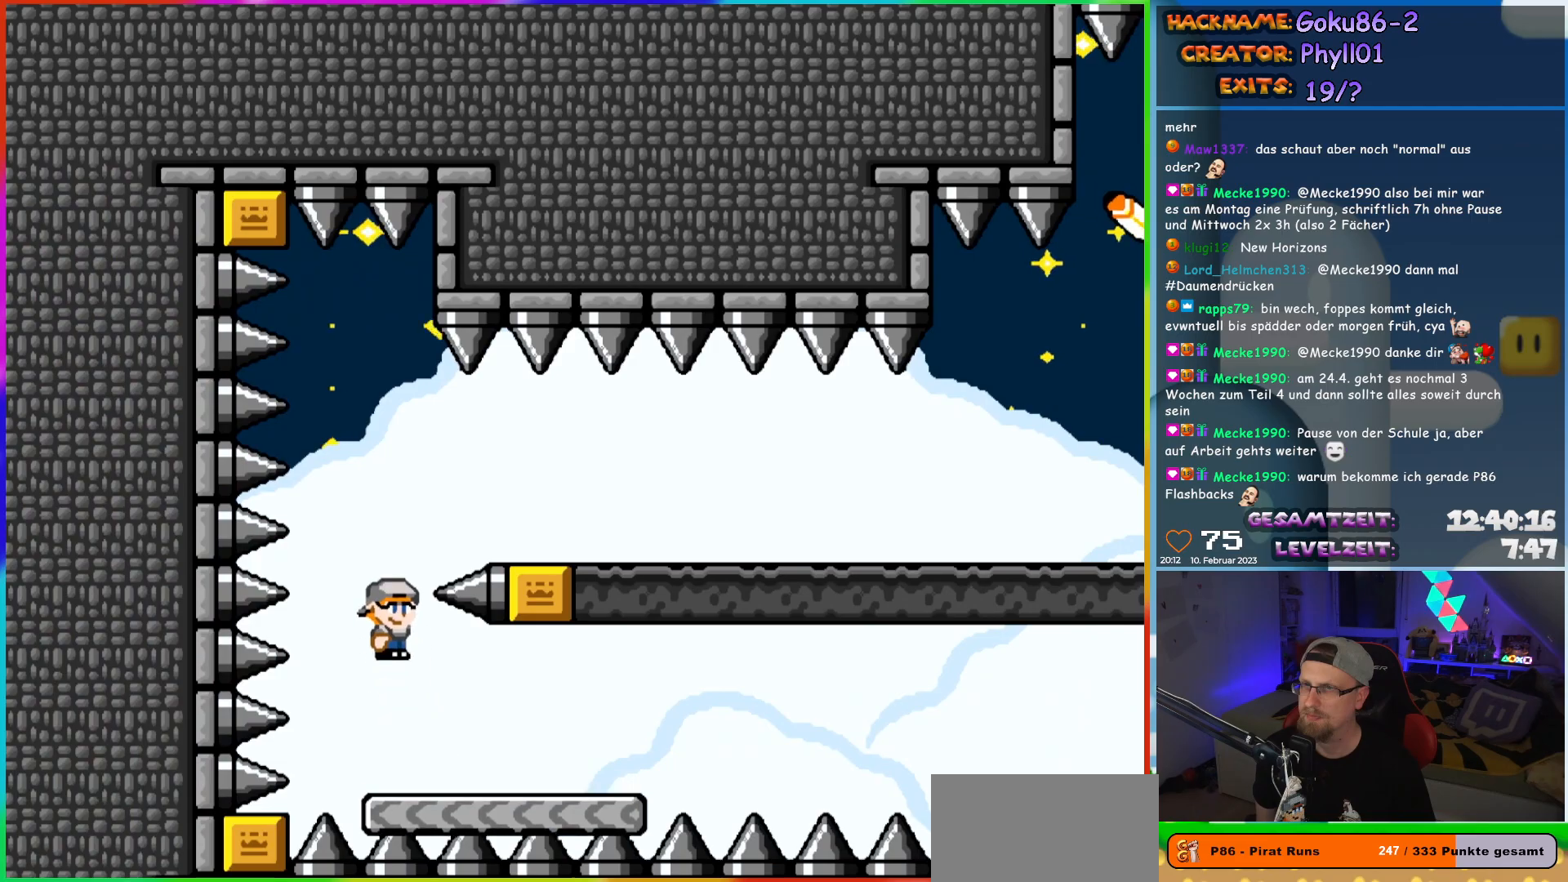
{"buttons": ["Y", "DPAD_RIGHT"], "events": [[183, "B", "up"]]}
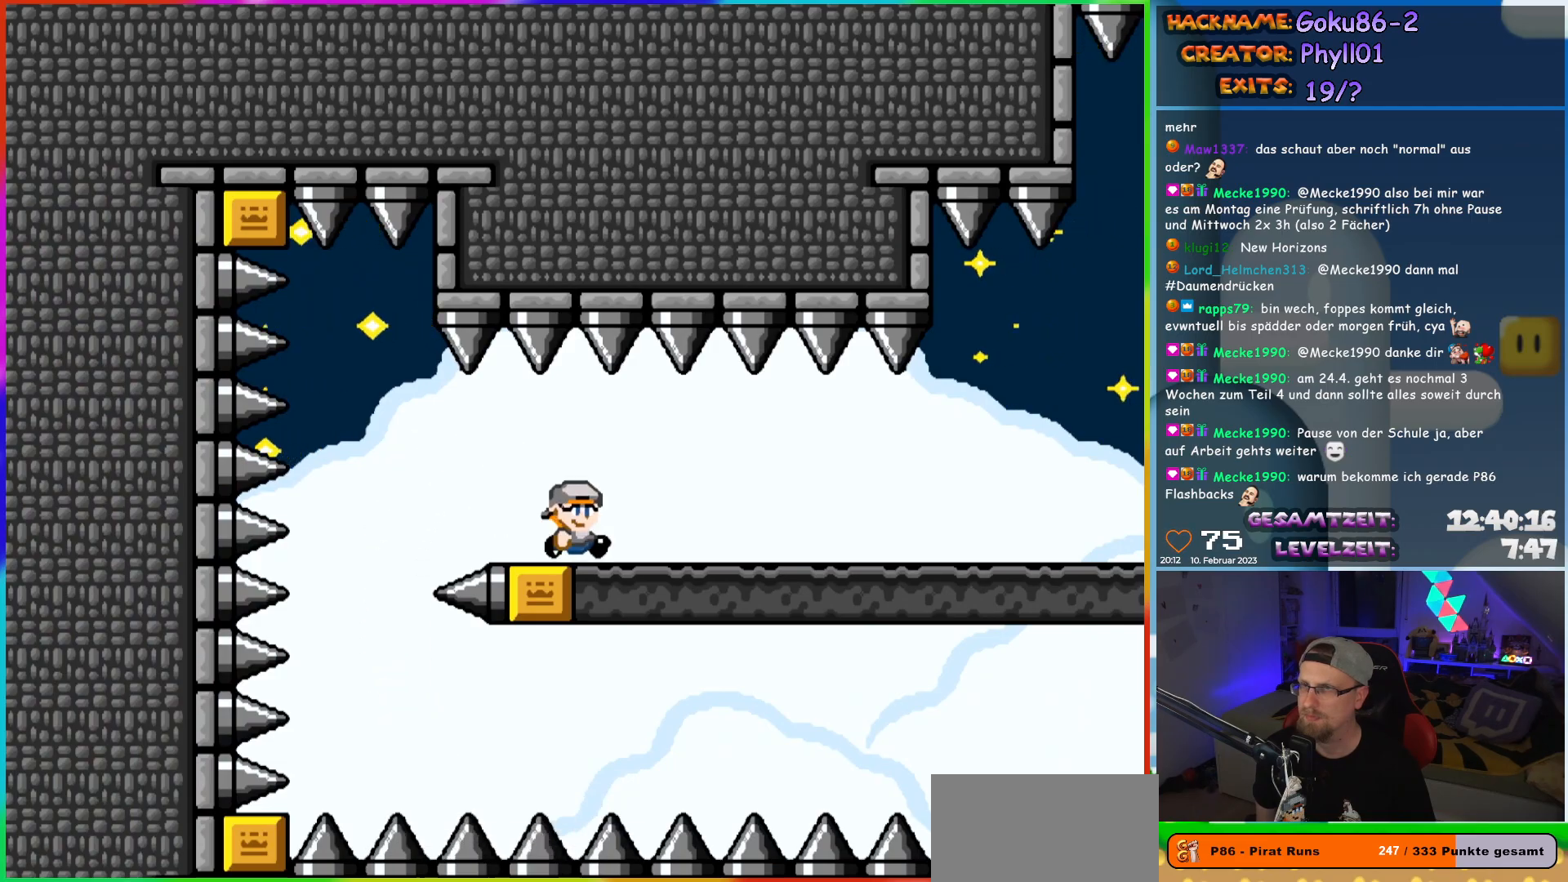
{"buttons": ["Y", "DPAD_RIGHT"], "events": []}
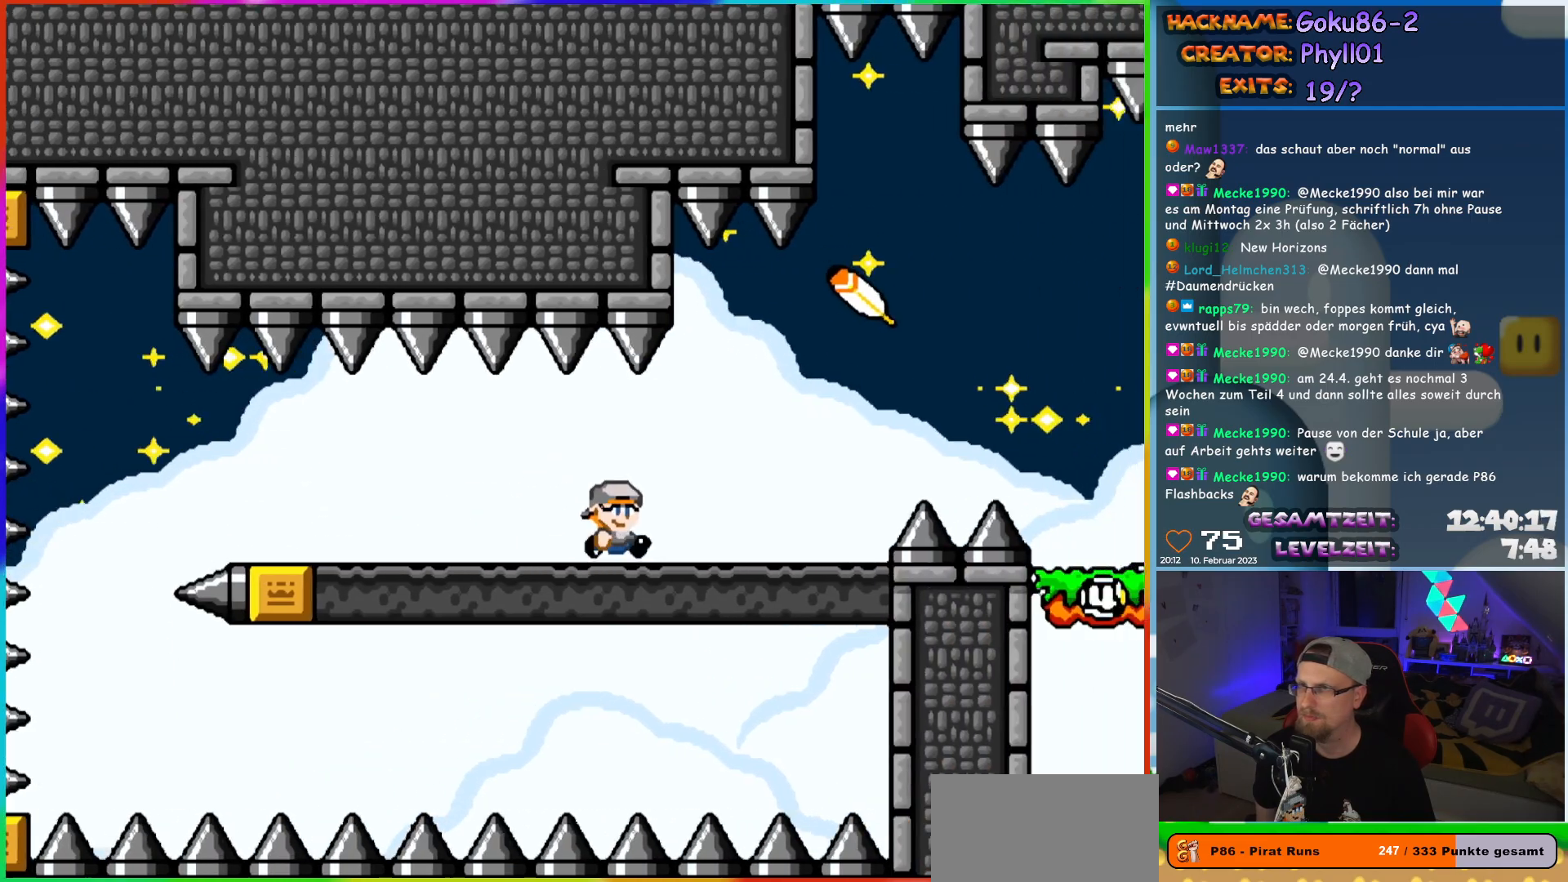
{"buttons": ["Y", "DPAD_RIGHT"], "events": [[200, "B", "down"], [300, "B", "up"]]}
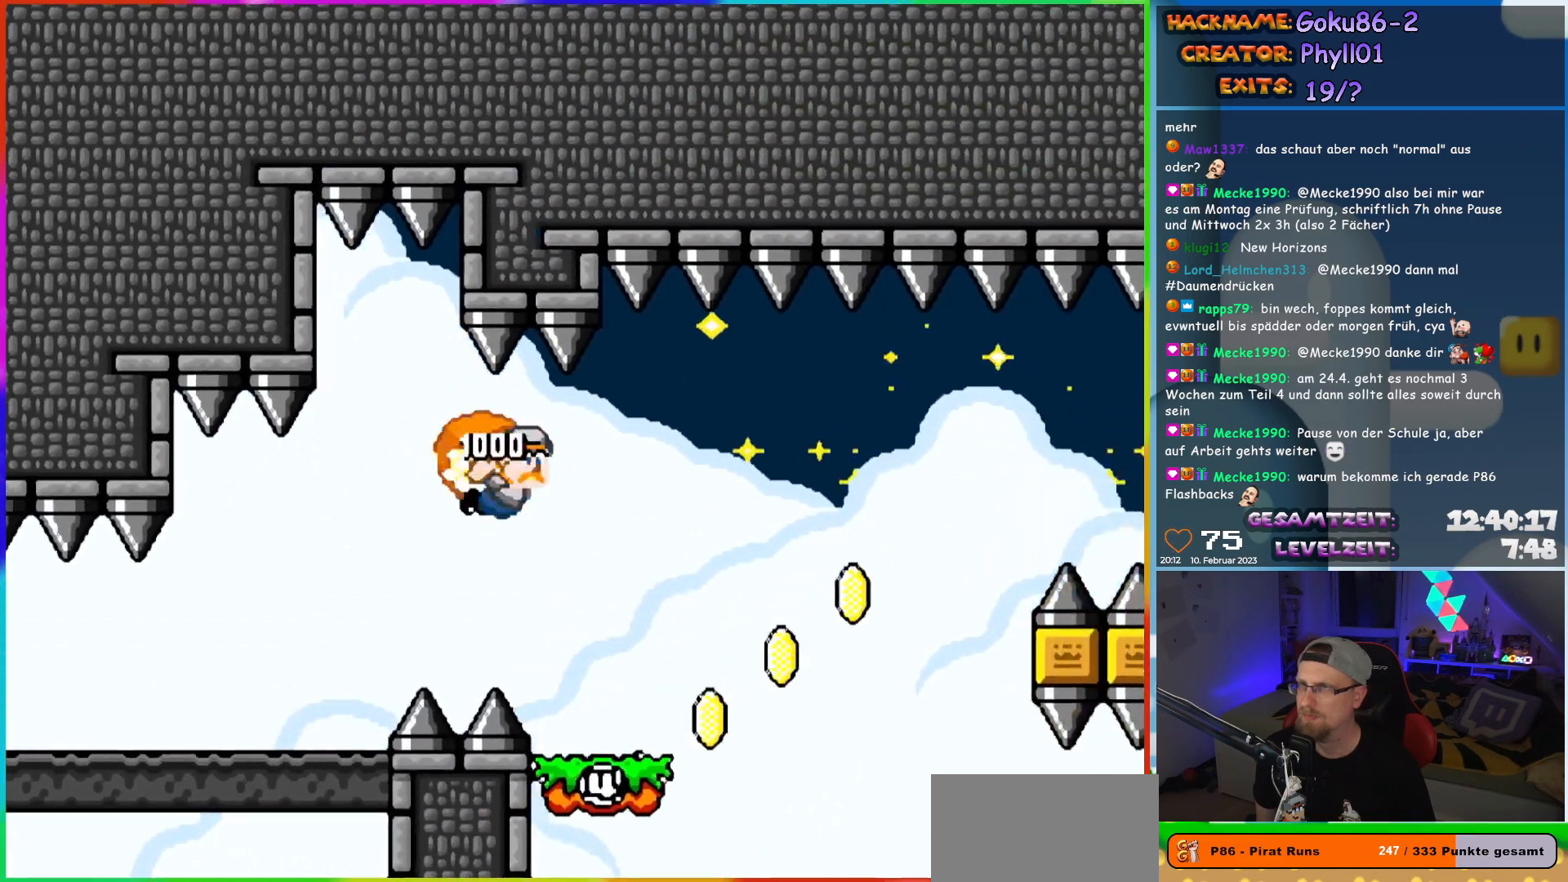
{"buttons": ["X", "Y", "DPAD_LEFT"], "events": [[33, "DPAD_RIGHT", "up"], [333, "DPAD_LEFT", "down"], [450, "X", "down"]]}